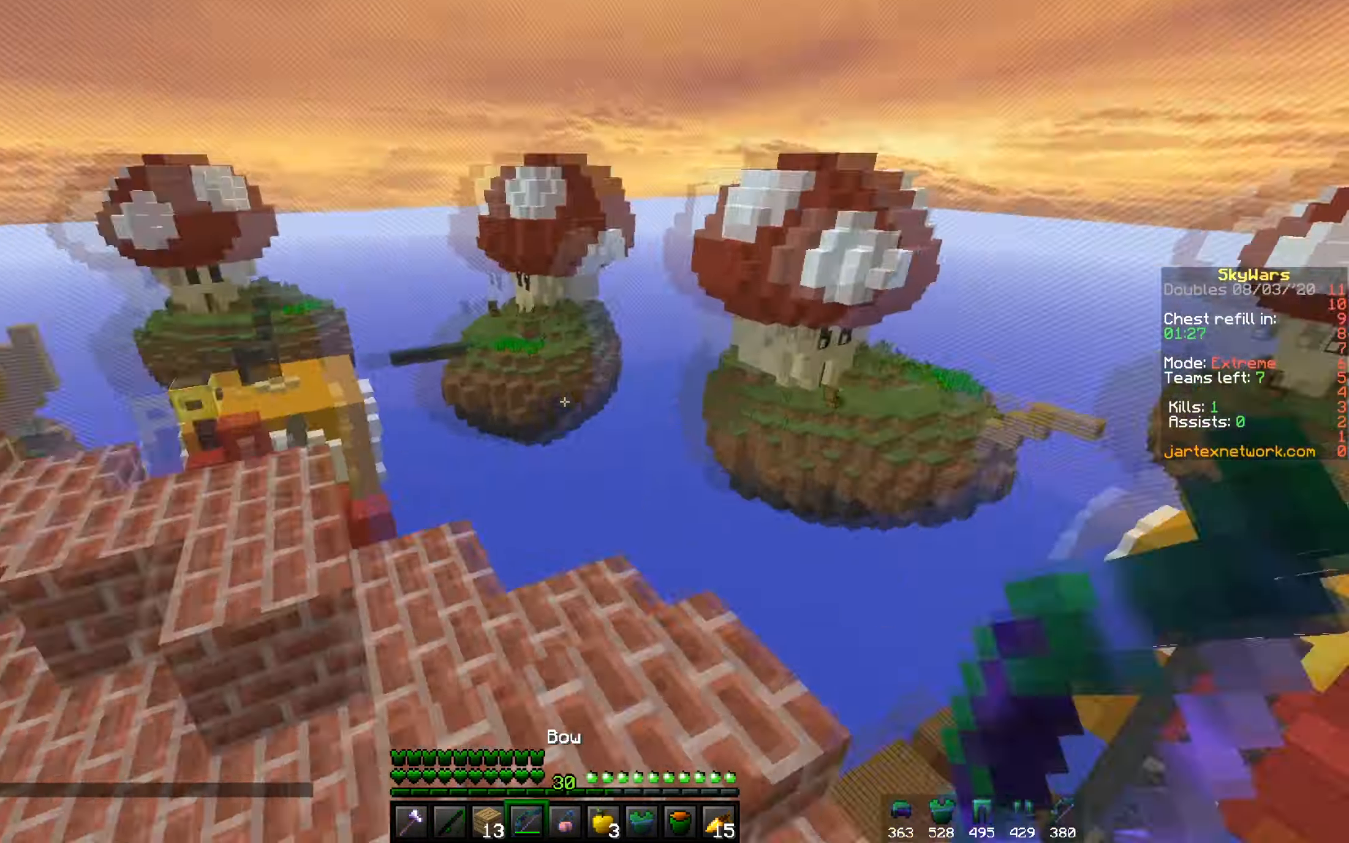
Gameplay with keyboard and mouse; each line is a JSON object with the keys and mouse buttons held at the frame after it. "events" lists presses ("down") and releases ("up") of "a", "d", "s", "w", "mouse_left" and "mouse_right" between this image and that frame as [ms after this image, input, new state], when the widget could be followed in between. "mouse_left", "mouse_right" = the "left", "right" buttons of the "mouse" list. No other keys are recorded. Fast repeated clicks can show as one long hold. Mouse movement is not recorded.
{"keys": ["d"], "mouse": [], "events": [[83, "w", "up"], [450, "d", "down"]]}
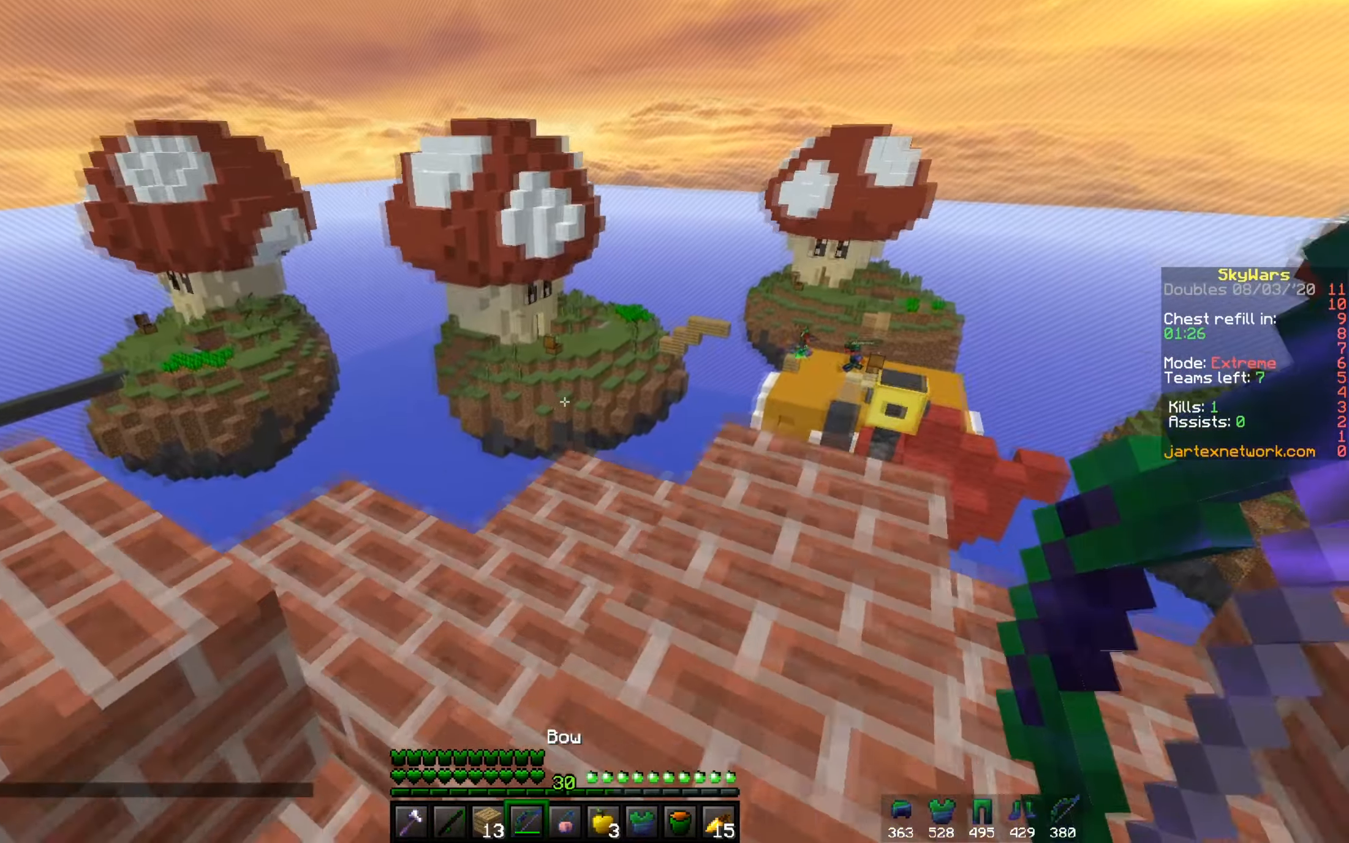
{"keys": [], "mouse": [], "events": [[201, "w", "down"], [217, "d", "up"], [317, "d", "down"], [418, "d", "up"], [451, "w", "up"]]}
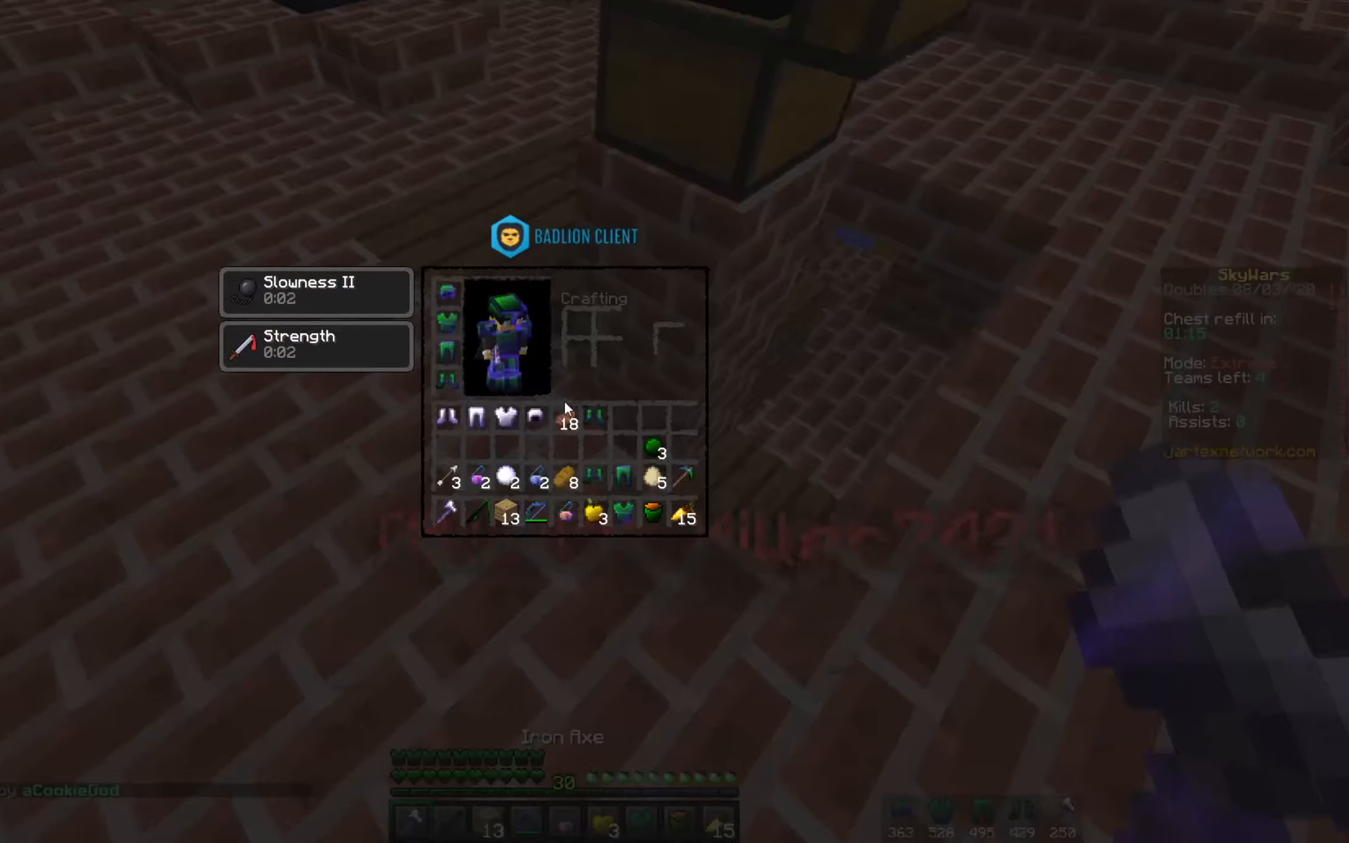
{"keys": [], "mouse": [], "events": []}
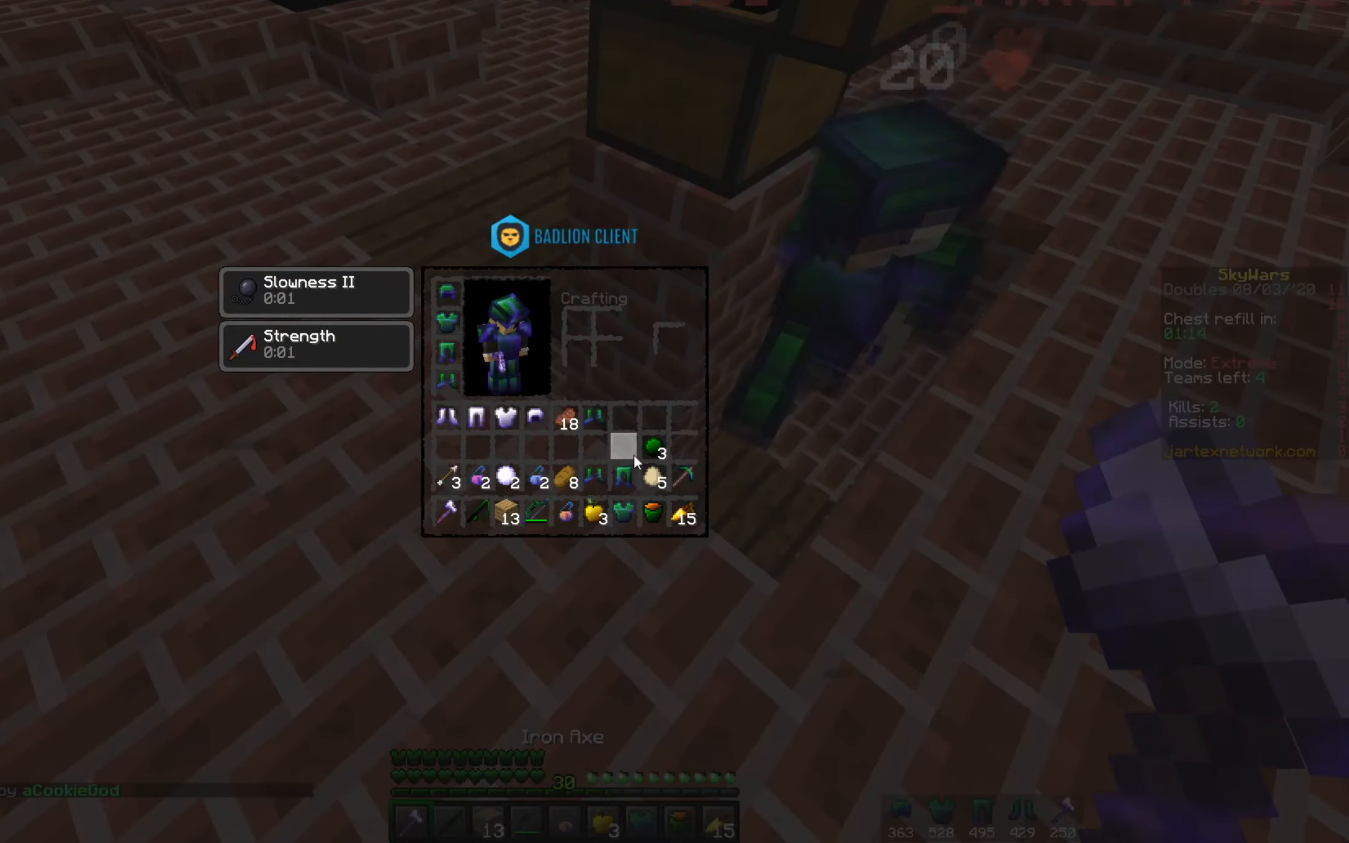
{"keys": ["d", "w"], "mouse": ["left"], "events": [[201, "mouse_left", "down"], [301, "w", "down"], [401, "d", "down"]]}
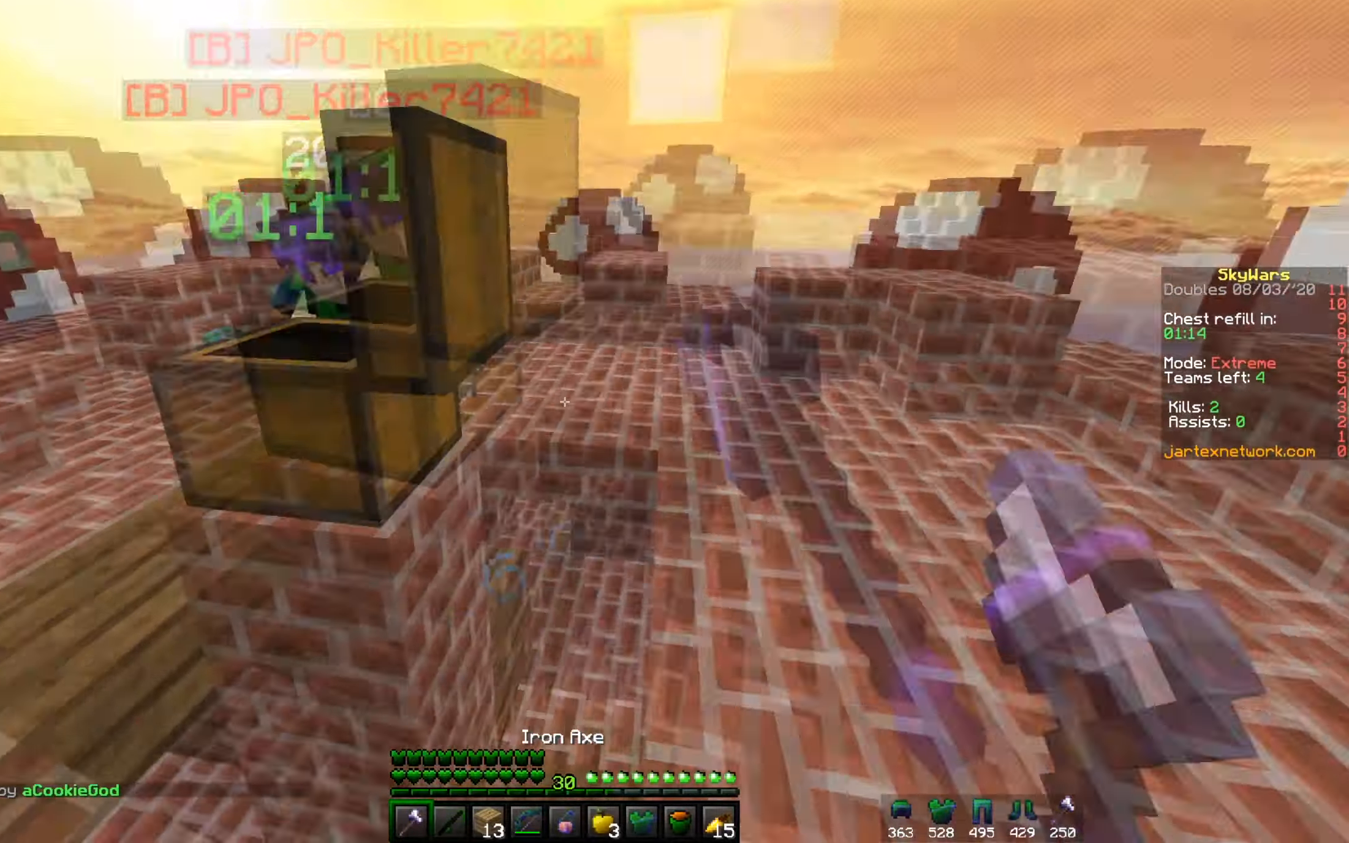
{"keys": ["d", "w"], "mouse": ["left"], "events": [[434, "mouse_left", "up"], [500, "mouse_left", "down"]]}
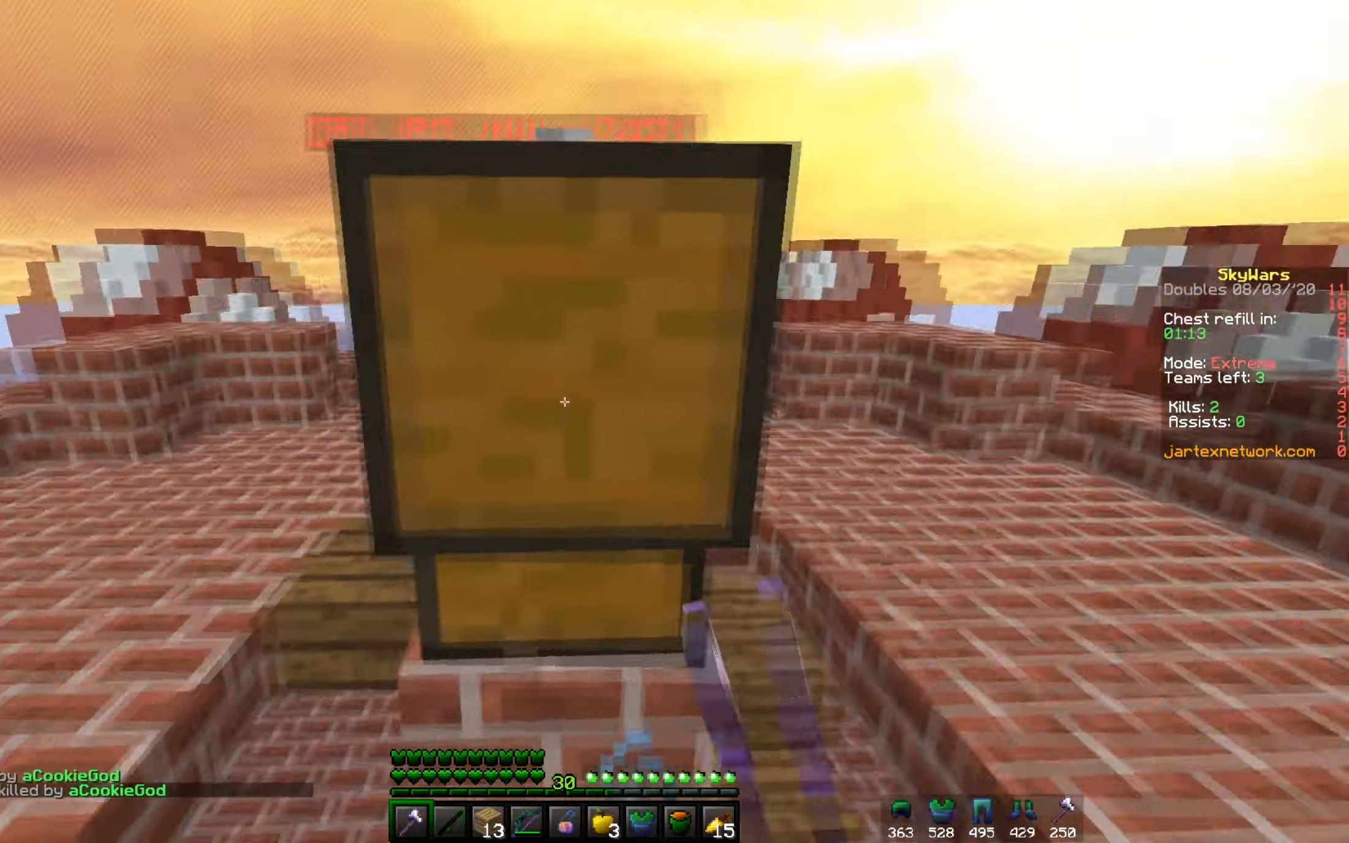
{"keys": ["d", "w"], "mouse": ["left"], "events": []}
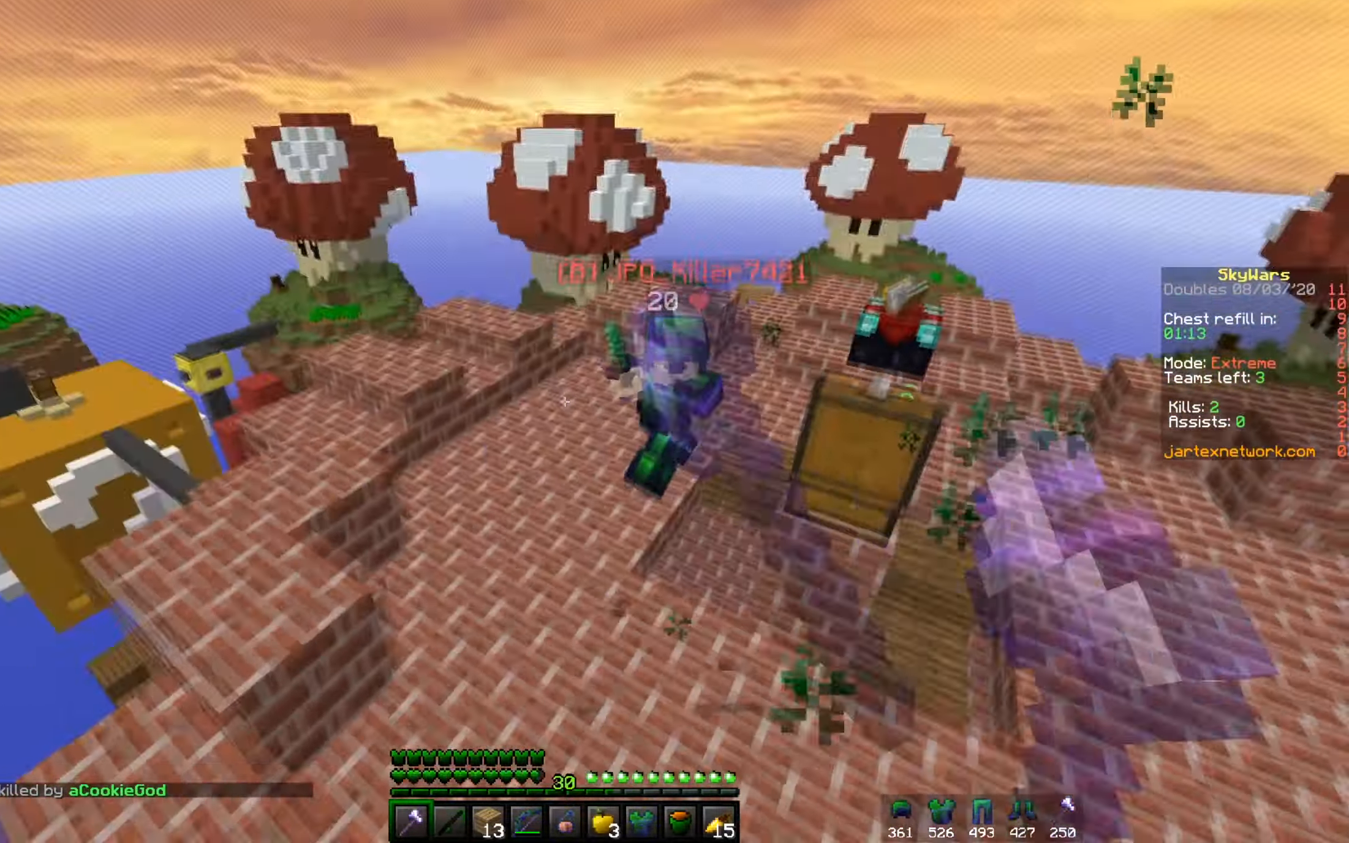
{"keys": ["d", "w"], "mouse": ["left"], "events": []}
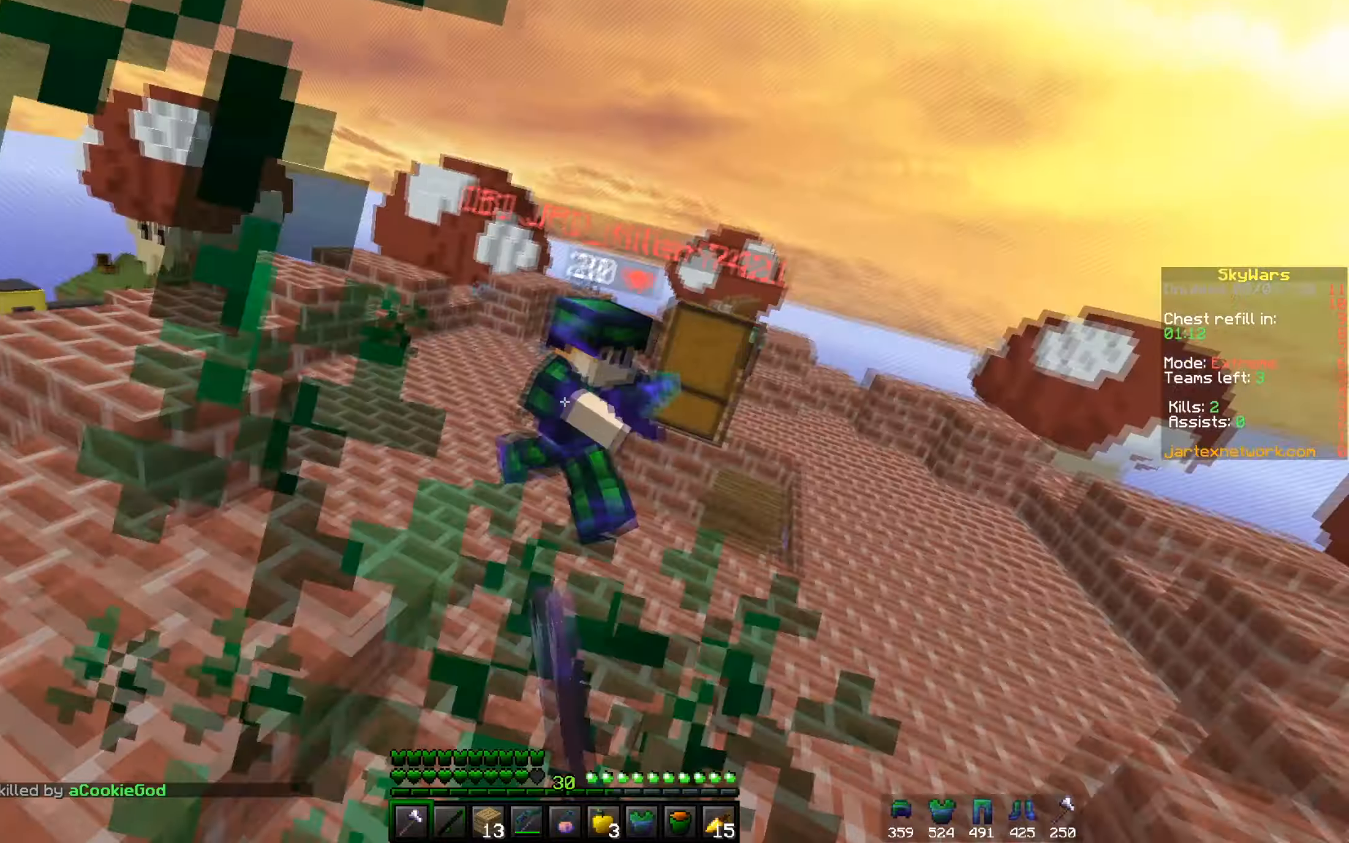
{"keys": ["a", "w"], "mouse": ["left"], "events": [[417, "d", "up"], [450, "a", "down"]]}
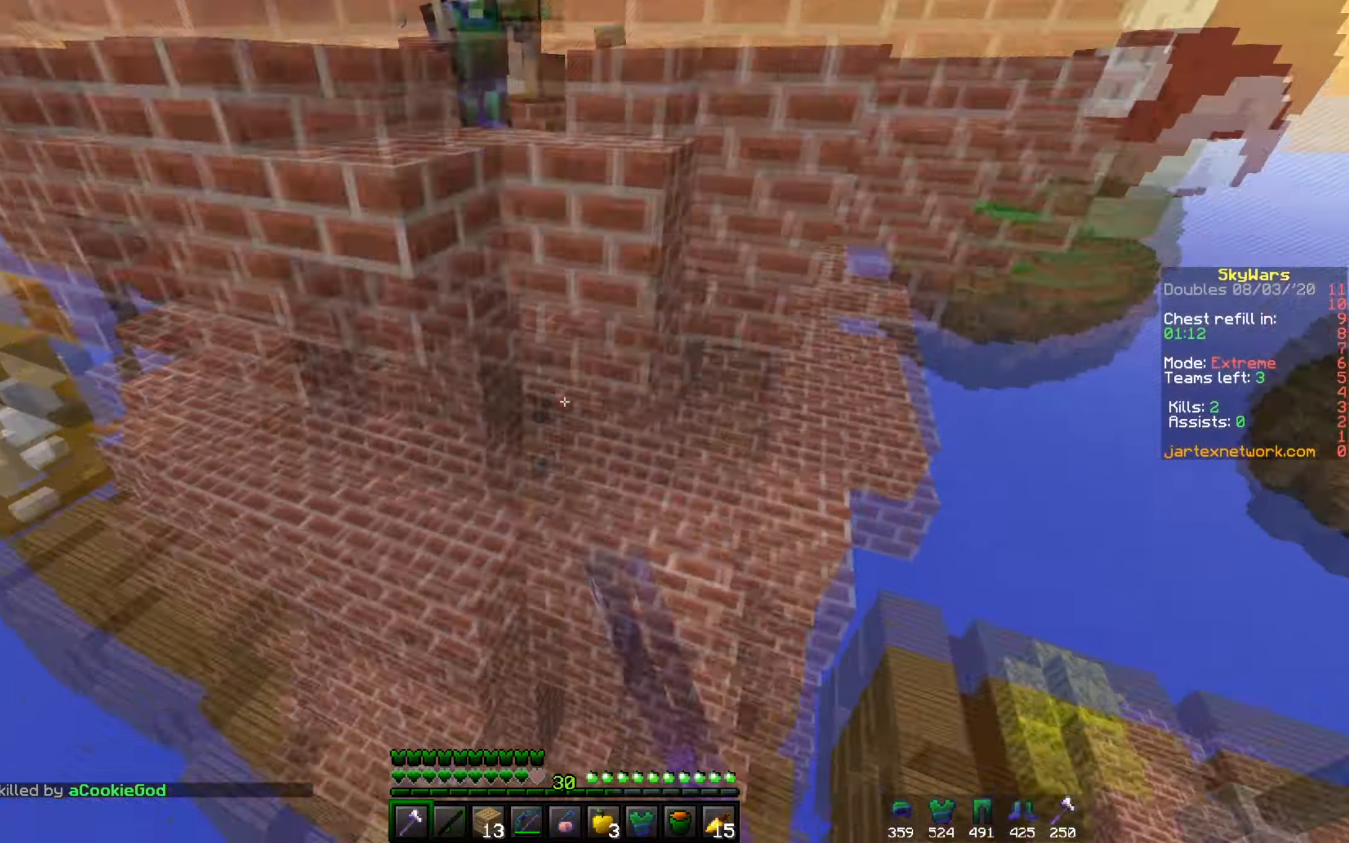
{"keys": ["a", "w"], "mouse": [], "events": [[117, "mouse_left", "up"], [167, "a", "up"], [401, "a", "down"]]}
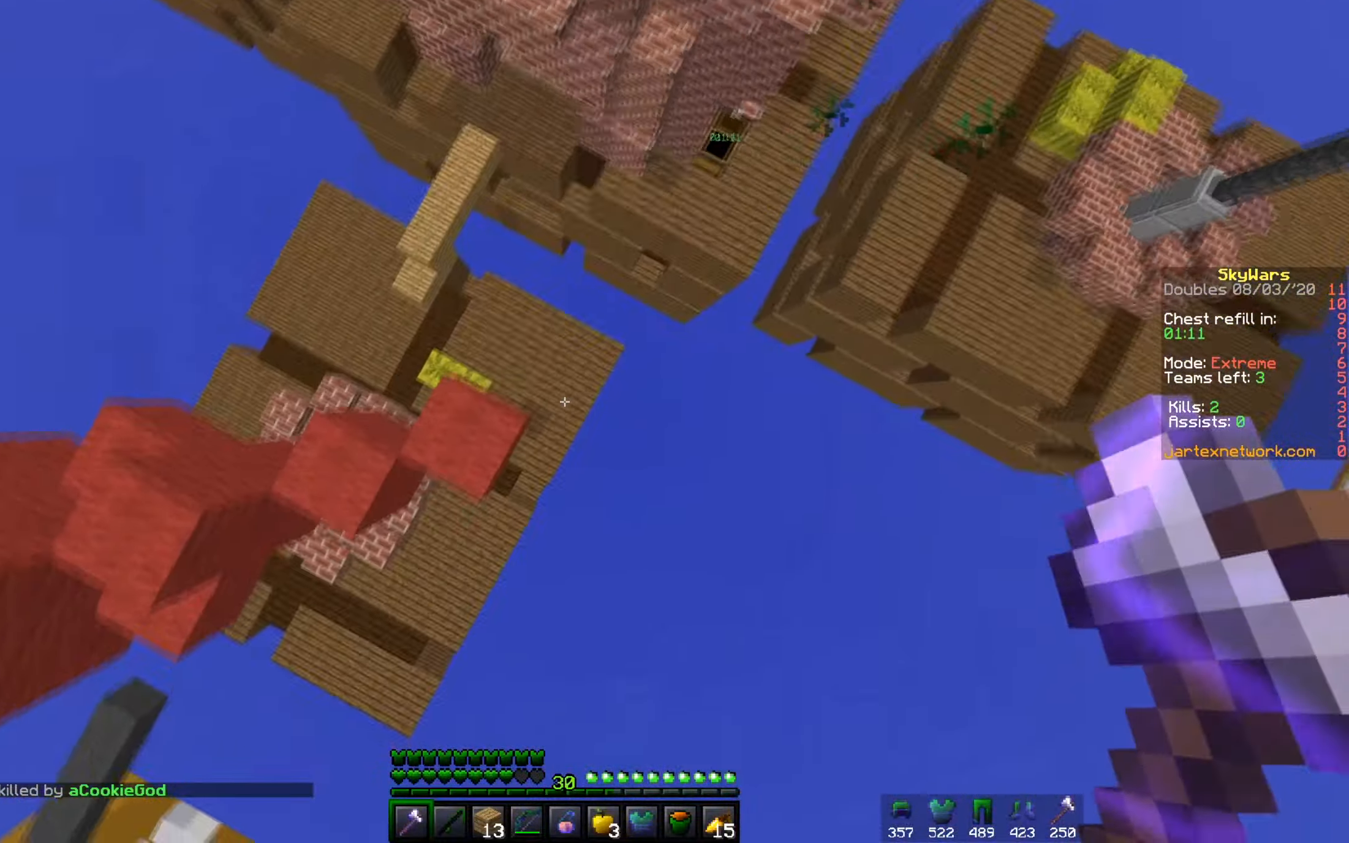
{"keys": ["d", "w"], "mouse": ["right"], "events": [[350, "mouse_right", "down"], [400, "d", "down"], [434, "a", "up"]]}
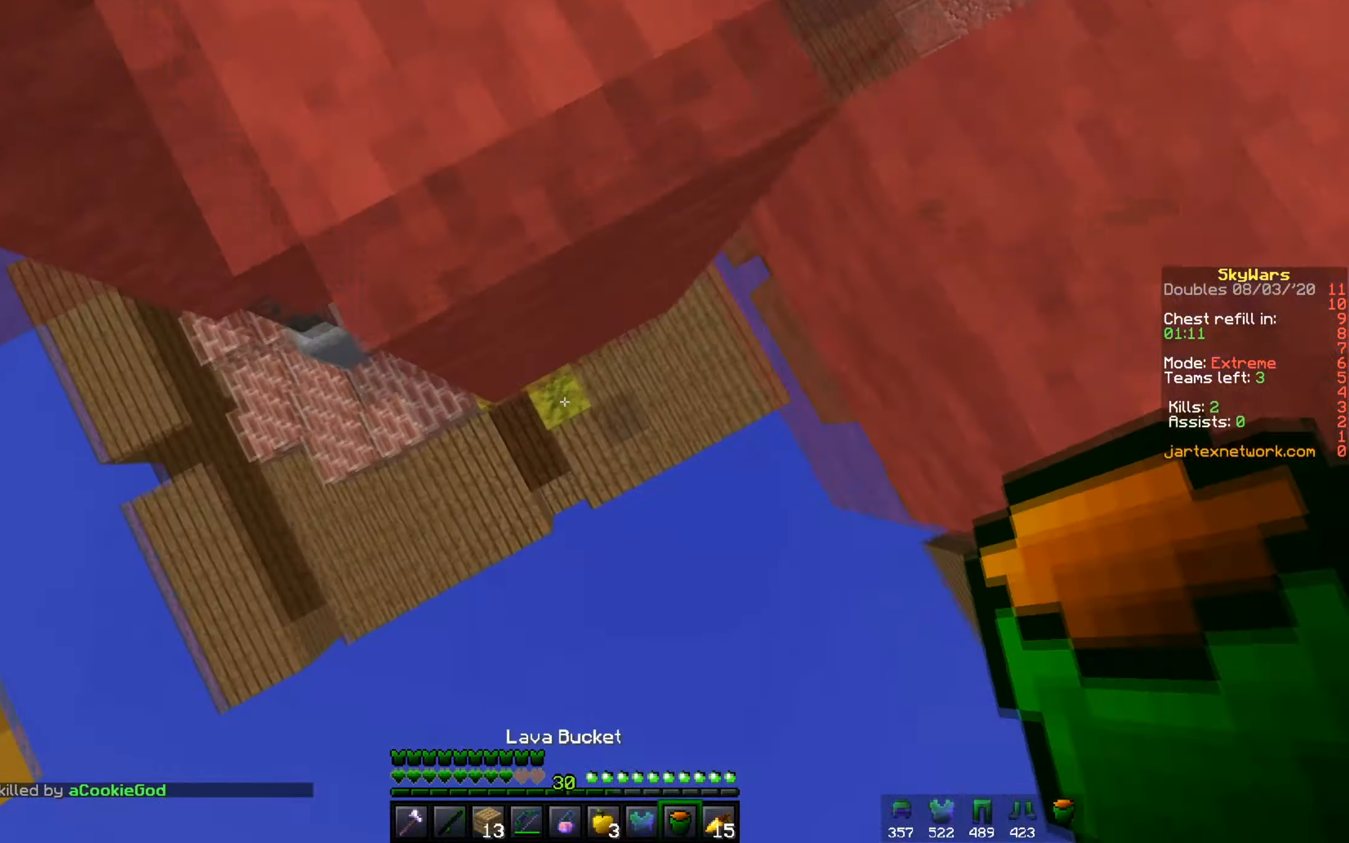
{"keys": ["w"], "mouse": ["right"], "events": [[117, "d", "up"], [250, "a", "down"], [367, "a", "up"]]}
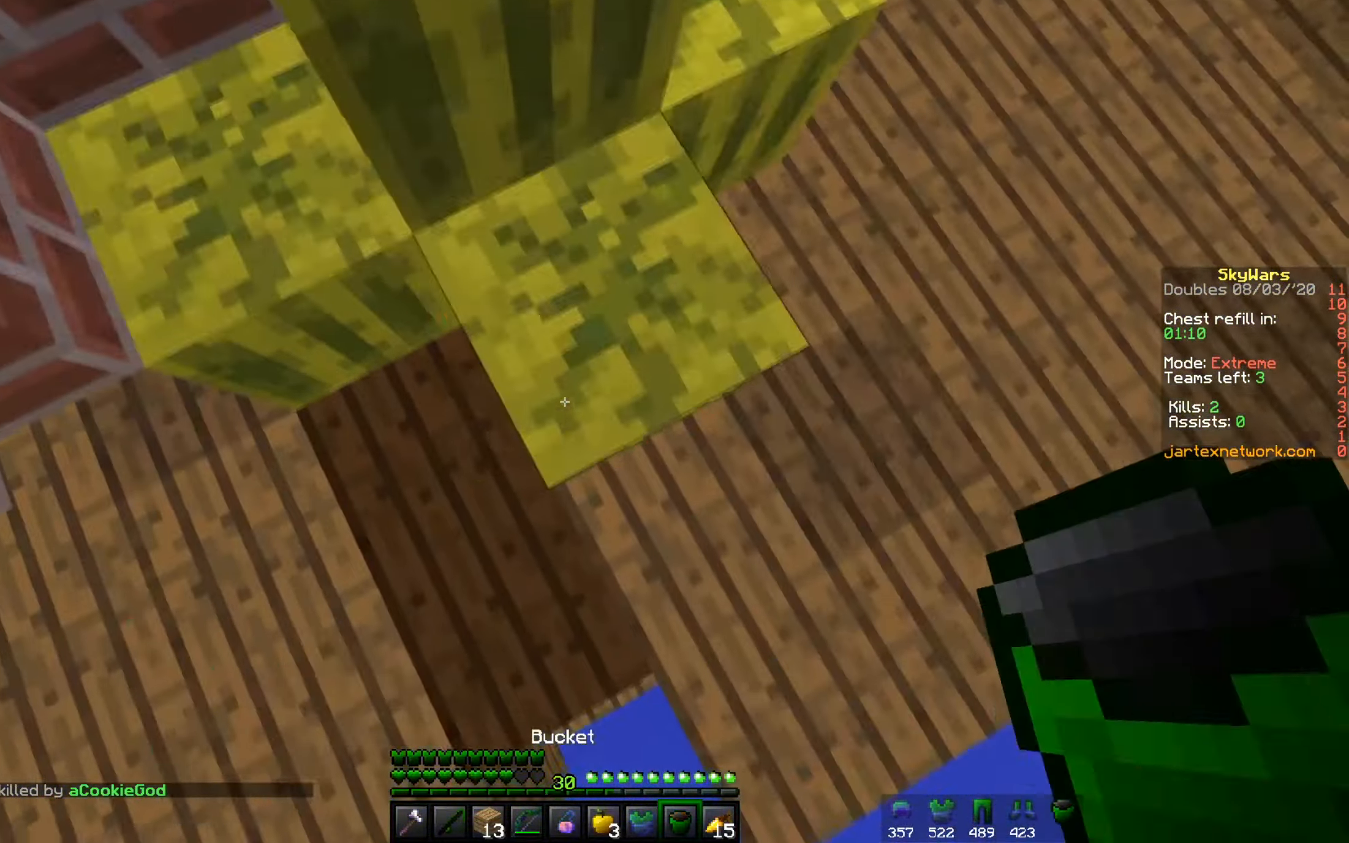
{"keys": ["a"], "mouse": ["right"], "events": [[33, "w", "up"], [66, "mouse_right", "up"], [350, "a", "down"], [400, "mouse_right", "down"]]}
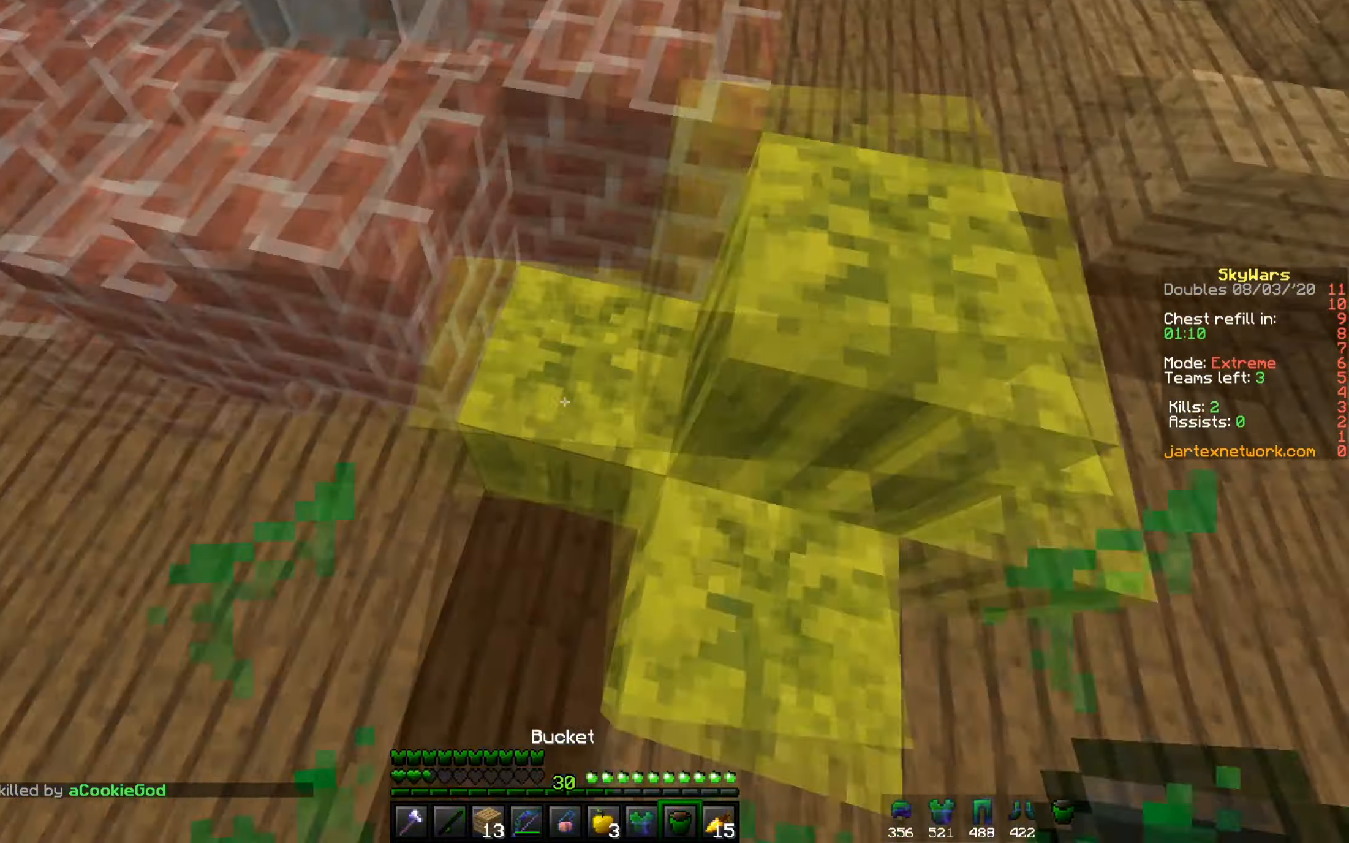
{"keys": ["a", "w"], "mouse": [], "events": [[17, "mouse_right", "up"], [134, "w", "down"], [317, "a", "up"], [401, "a", "down"]]}
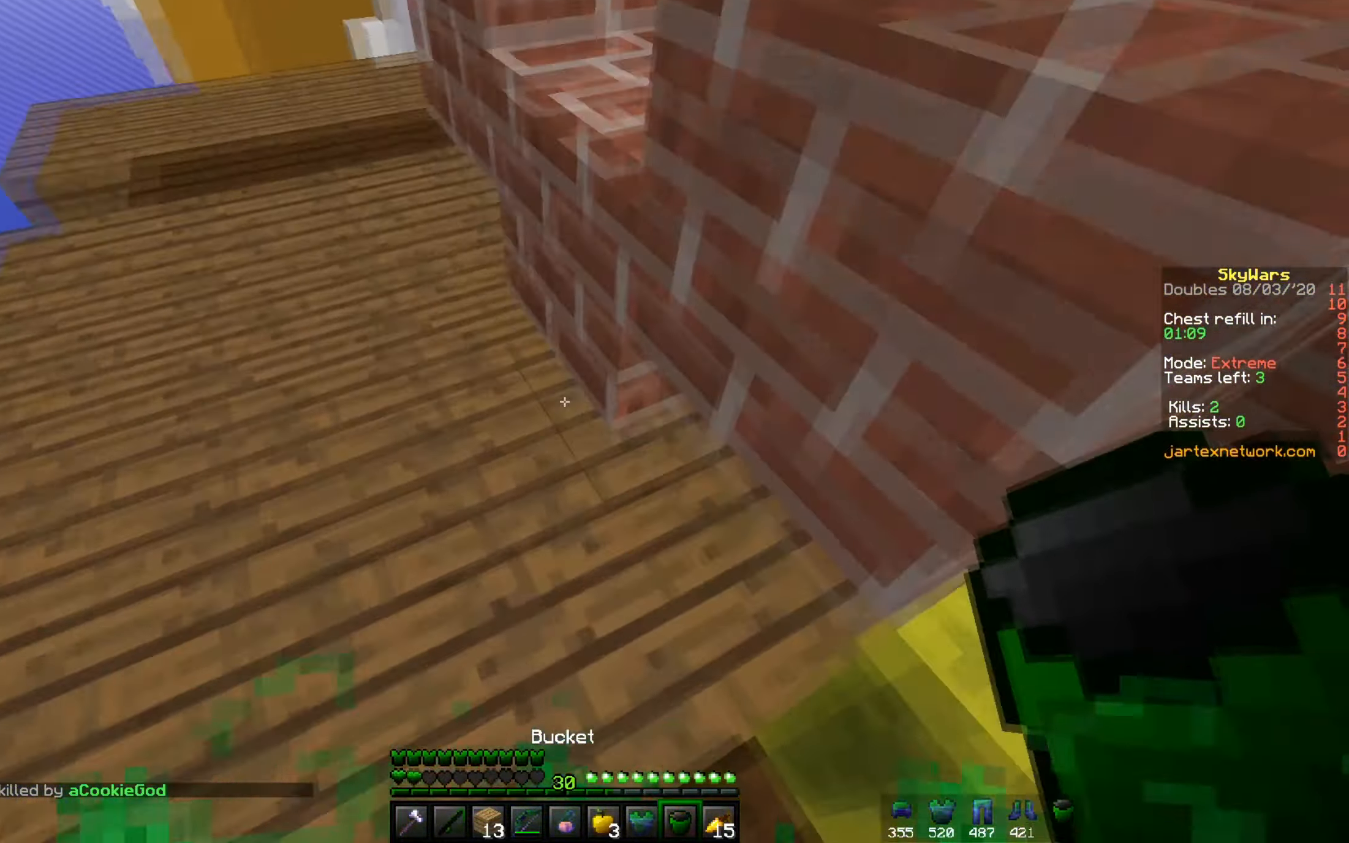
{"keys": ["a", "w"], "mouse": [], "events": [[117, "a", "up"], [367, "a", "down"]]}
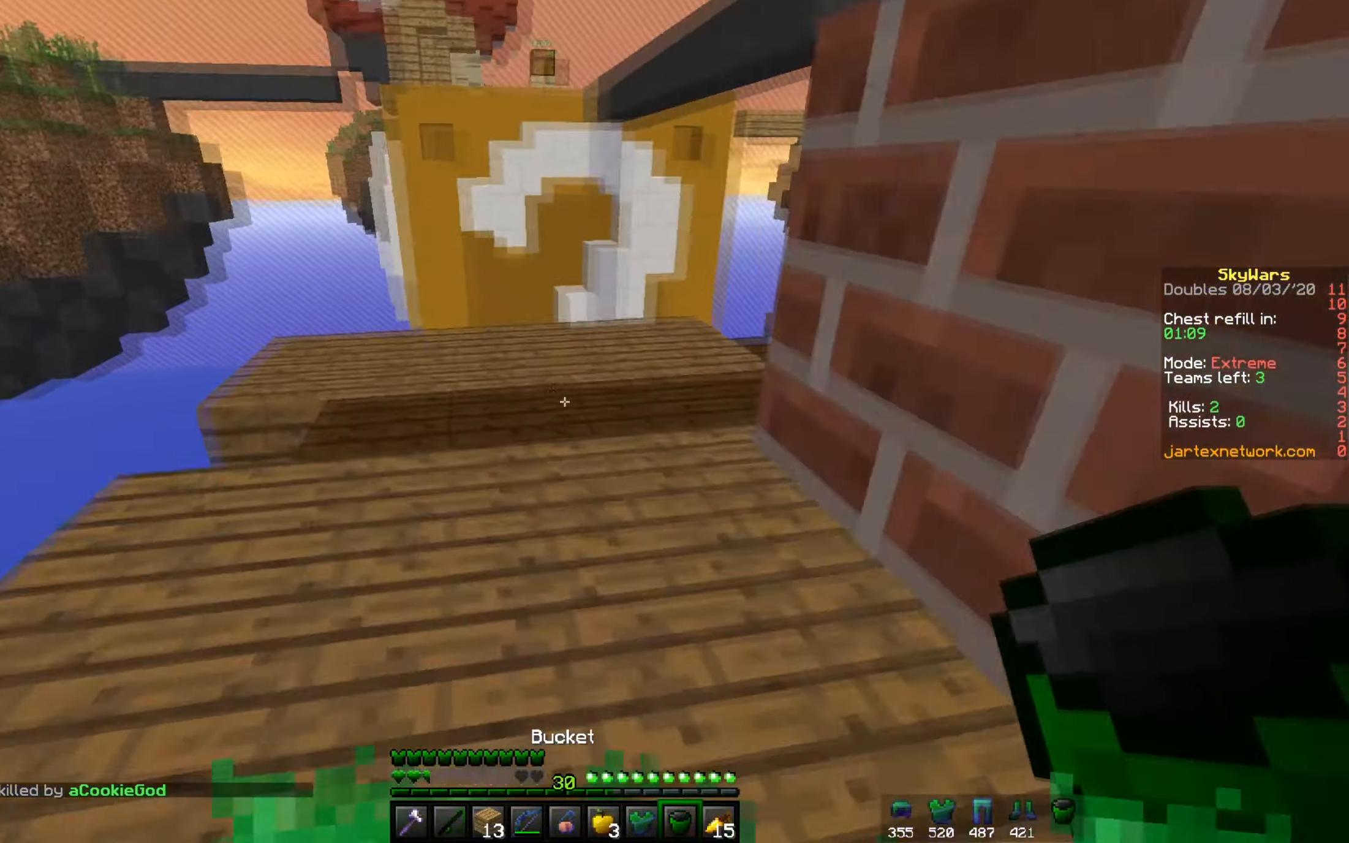
{"keys": ["w"], "mouse": [], "events": [[84, "a", "up"], [301, "mouse_right", "down"], [467, "mouse_right", "up"]]}
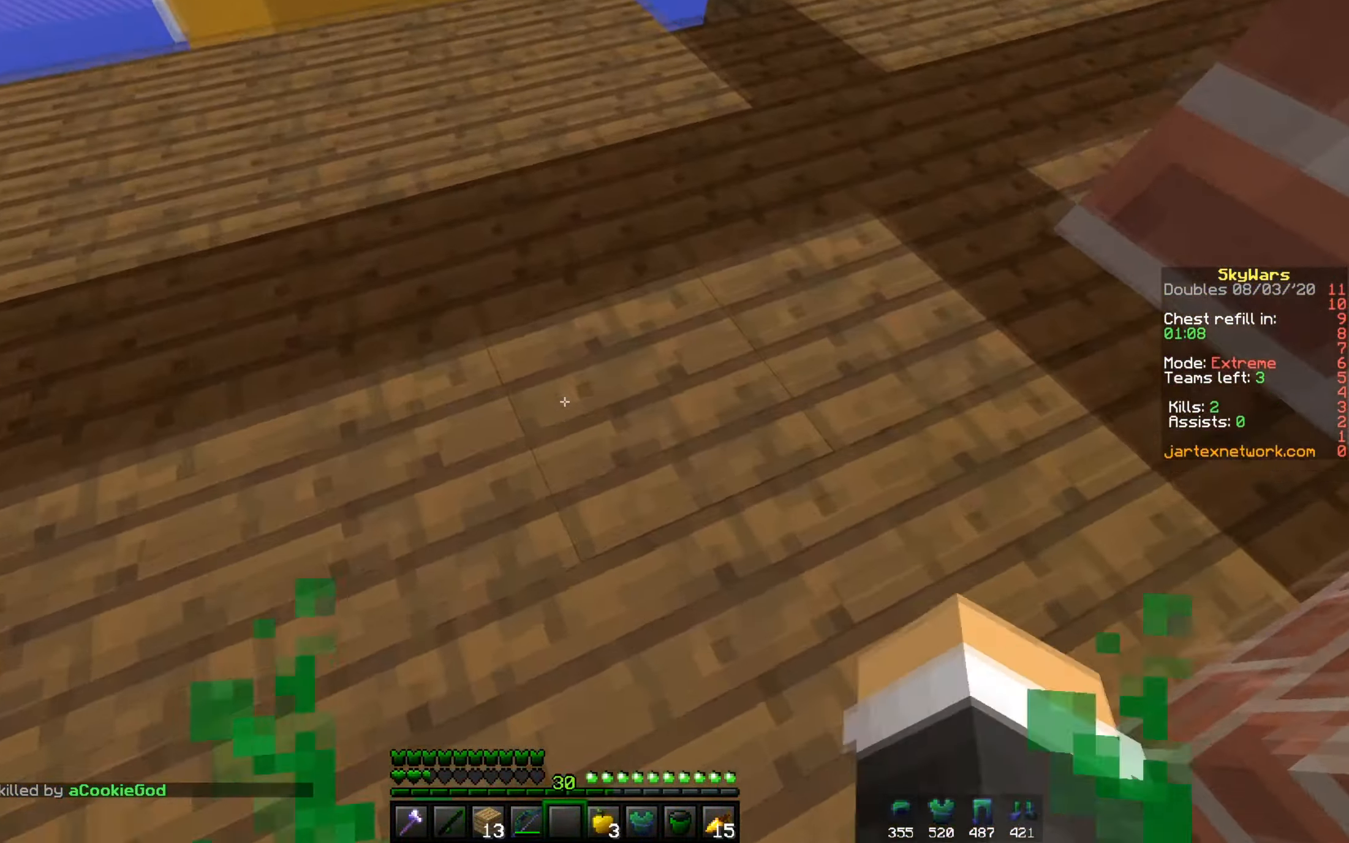
{"keys": ["a", "w"], "mouse": ["right"], "events": [[100, "a", "down"], [400, "mouse_right", "down"]]}
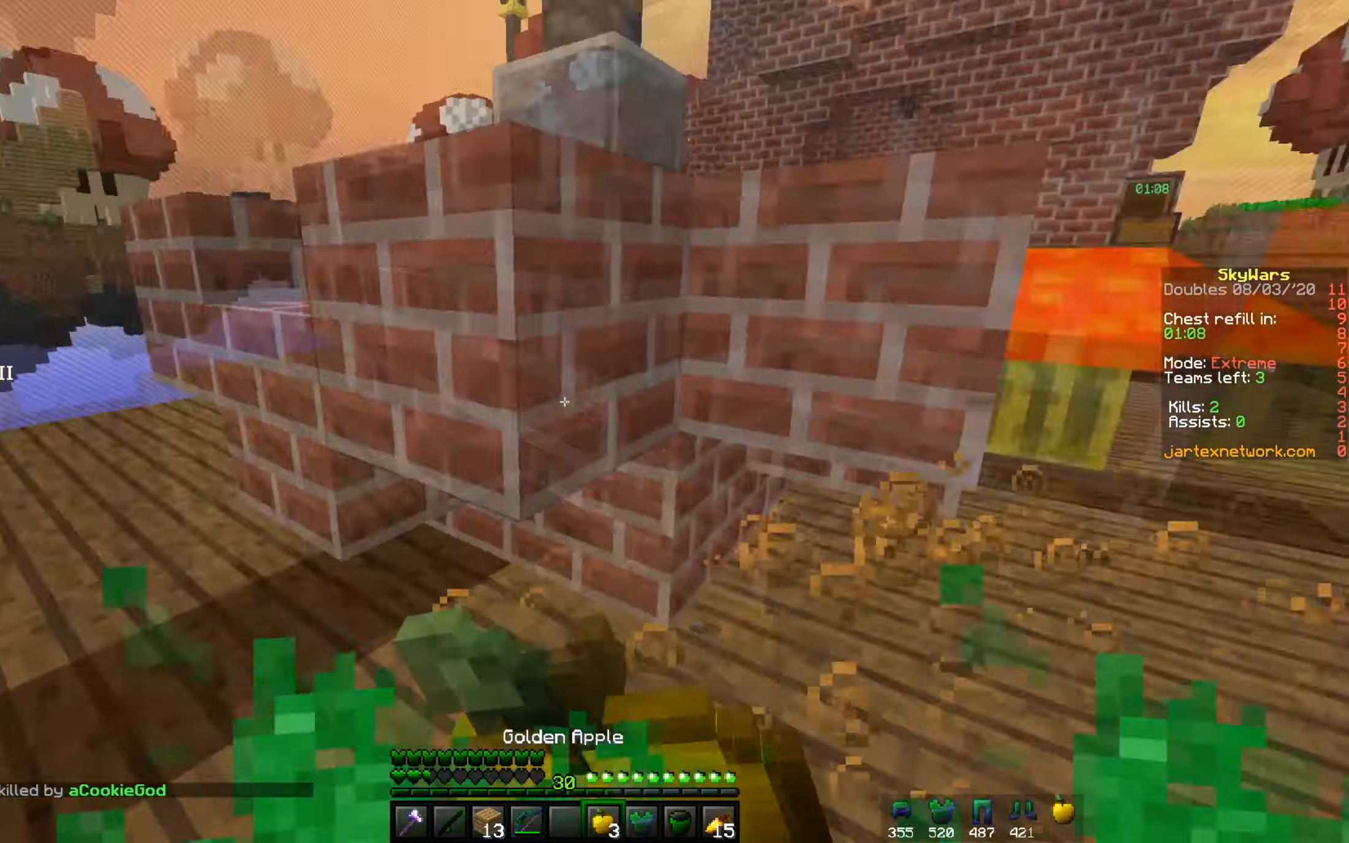
{"keys": ["a", "w"], "mouse": ["right"], "events": []}
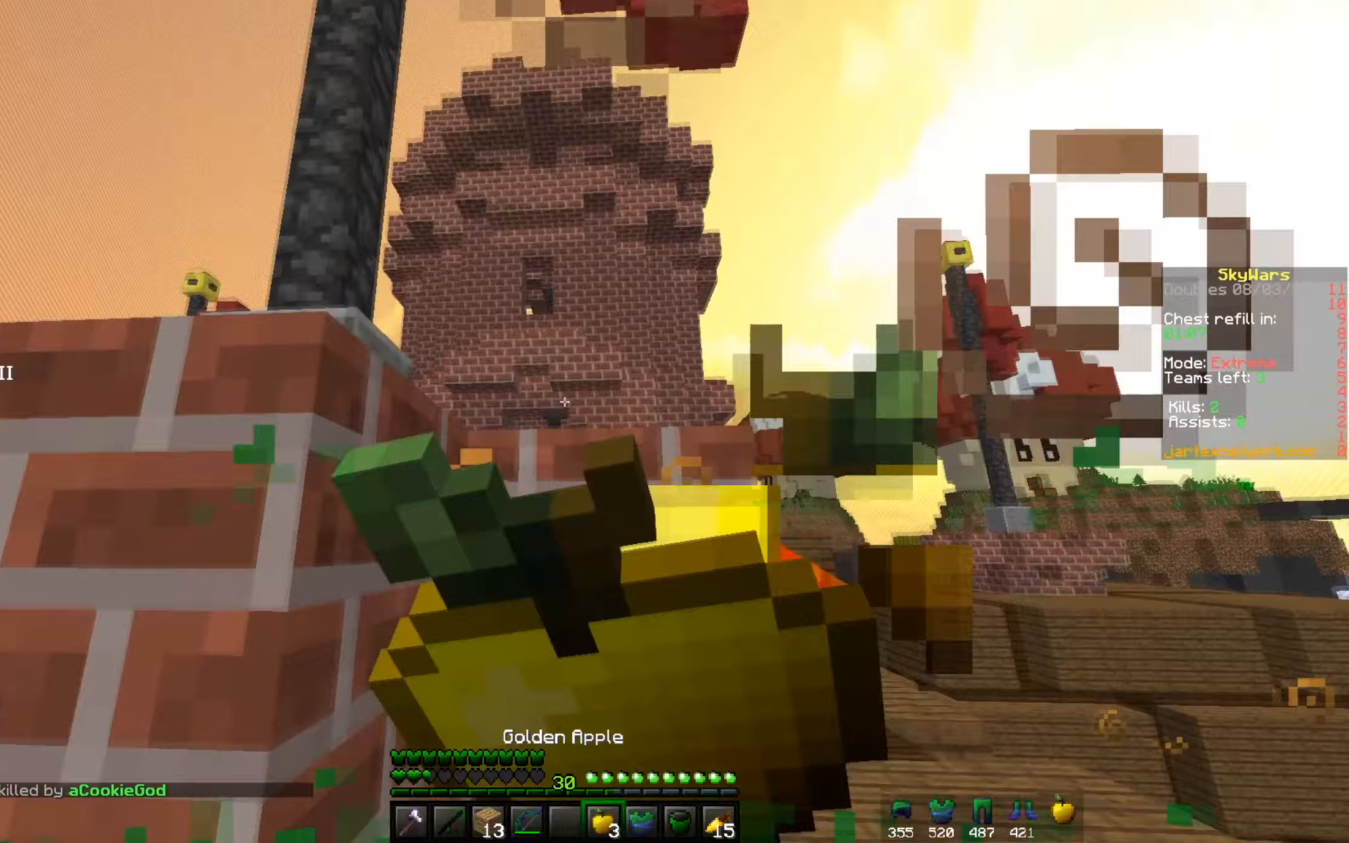
{"keys": ["a"], "mouse": ["right"], "events": [[117, "w", "up"]]}
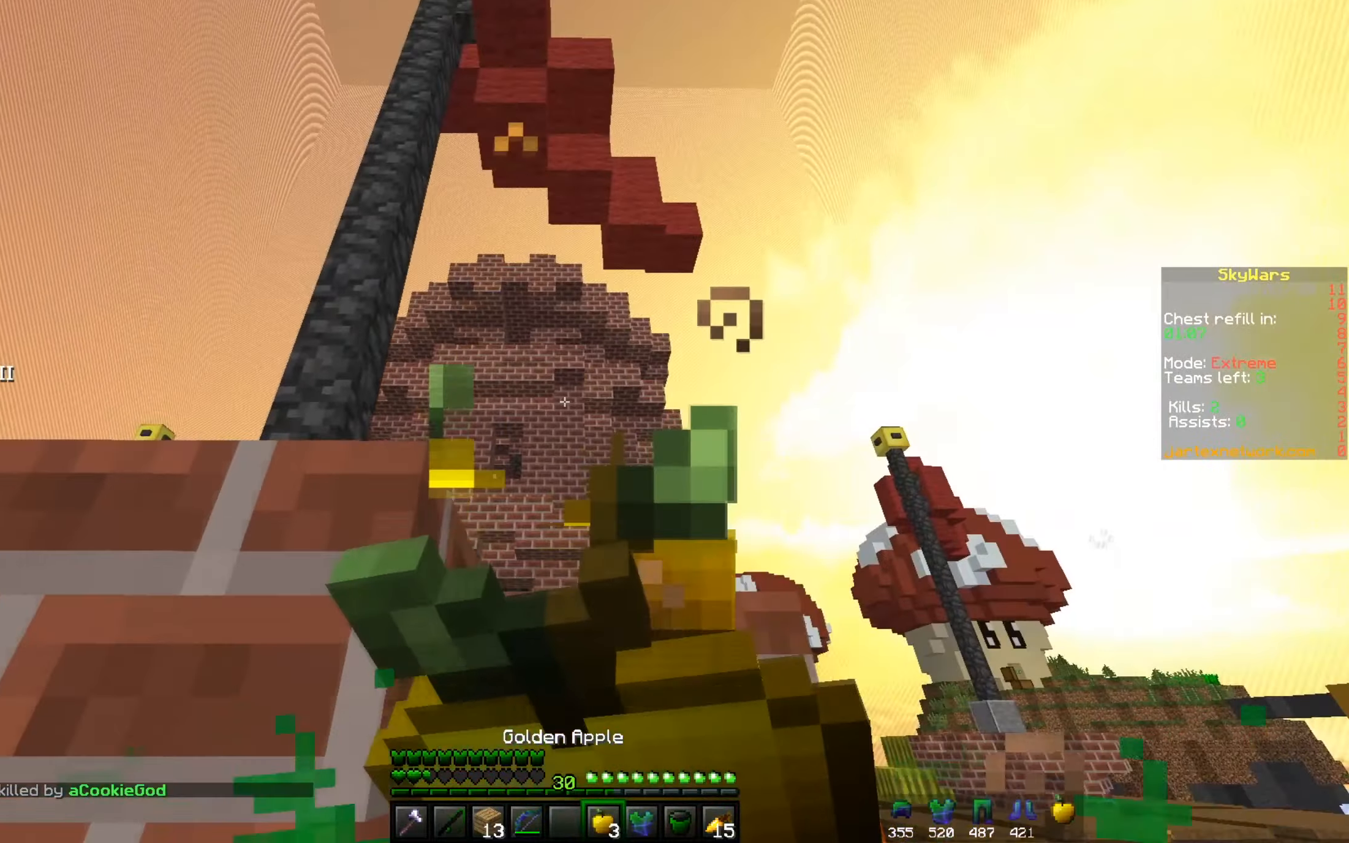
{"keys": ["a", "w"], "mouse": ["right"], "events": [[350, "w", "down"]]}
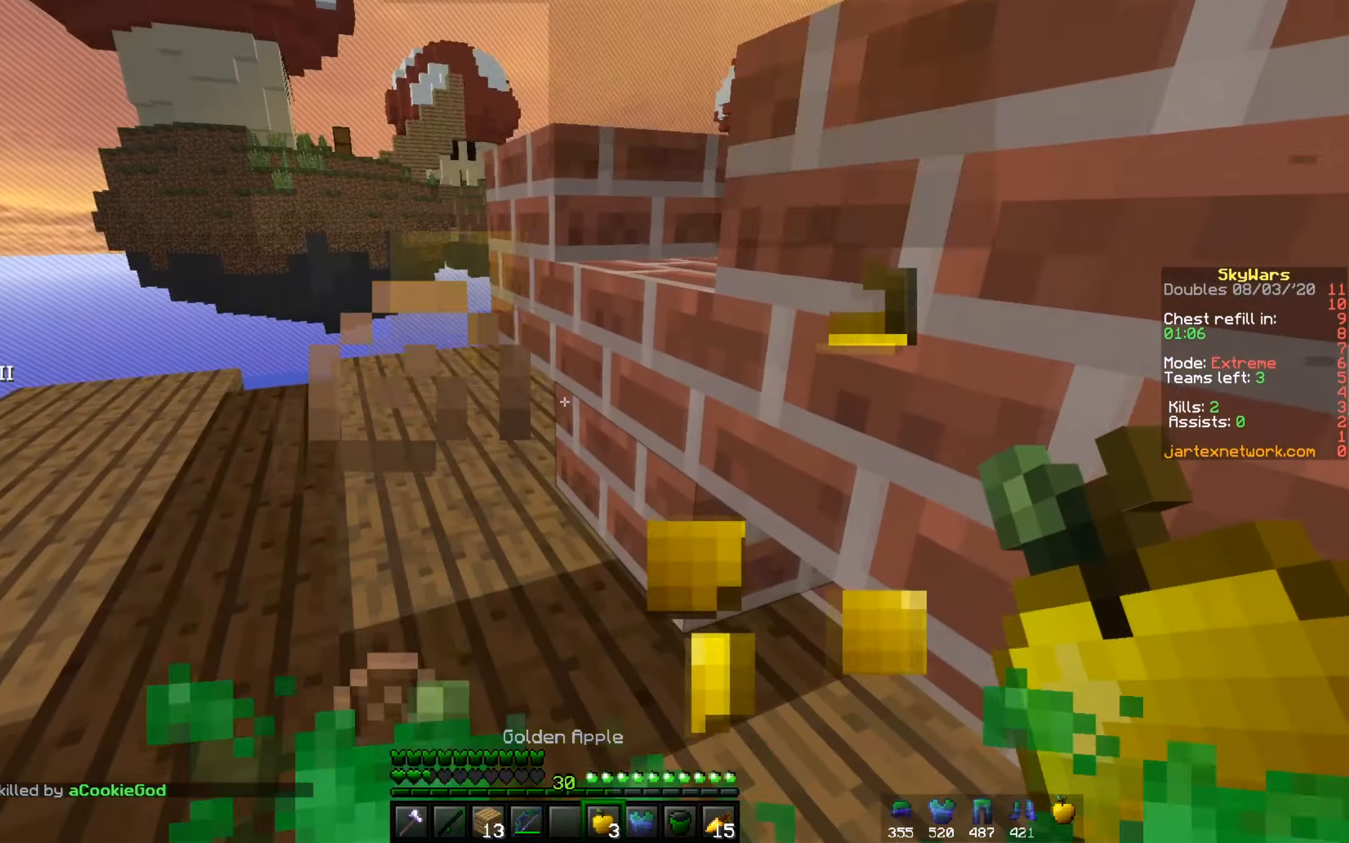
{"keys": ["a"], "mouse": [], "events": [[217, "a", "up"], [317, "mouse_right", "up"], [367, "w", "up"], [450, "a", "down"]]}
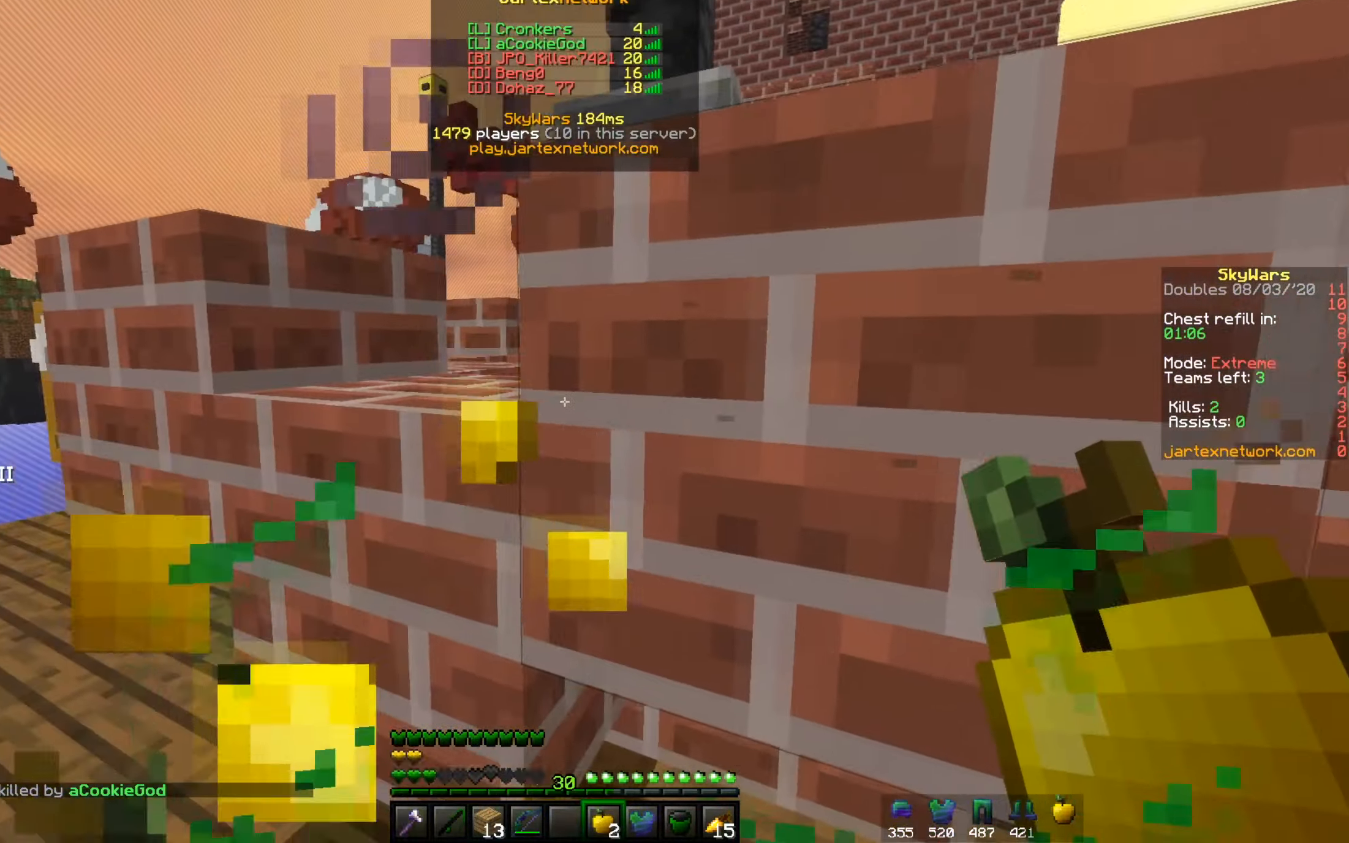
{"keys": ["w"], "mouse": ["left"], "events": [[133, "a", "up"], [133, "w", "down"], [266, "mouse_right", "down"], [367, "mouse_right", "up"], [467, "mouse_left", "down"]]}
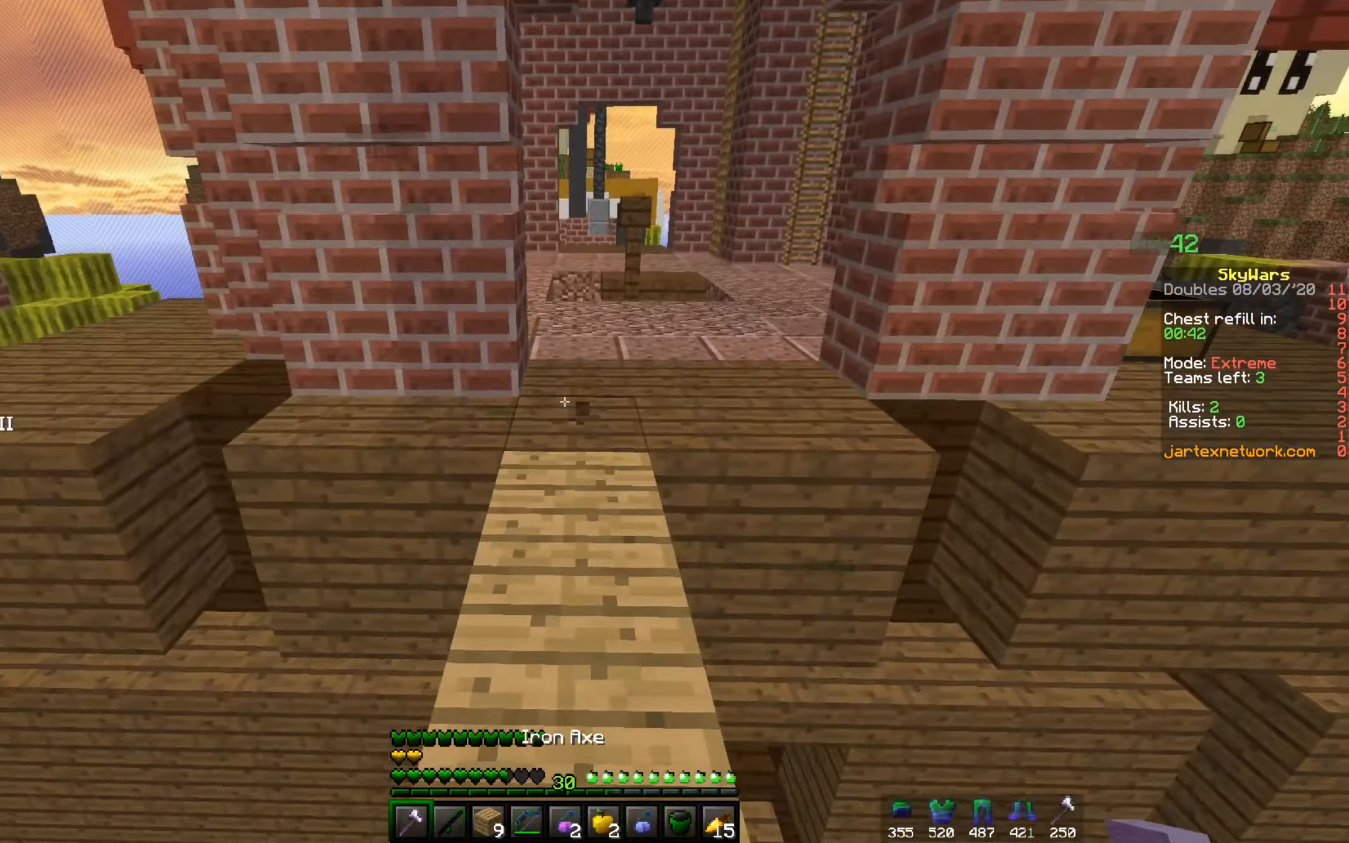
{"keys": ["d", "w"], "mouse": [], "events": [[133, "mouse_left", "up"], [467, "d", "down"]]}
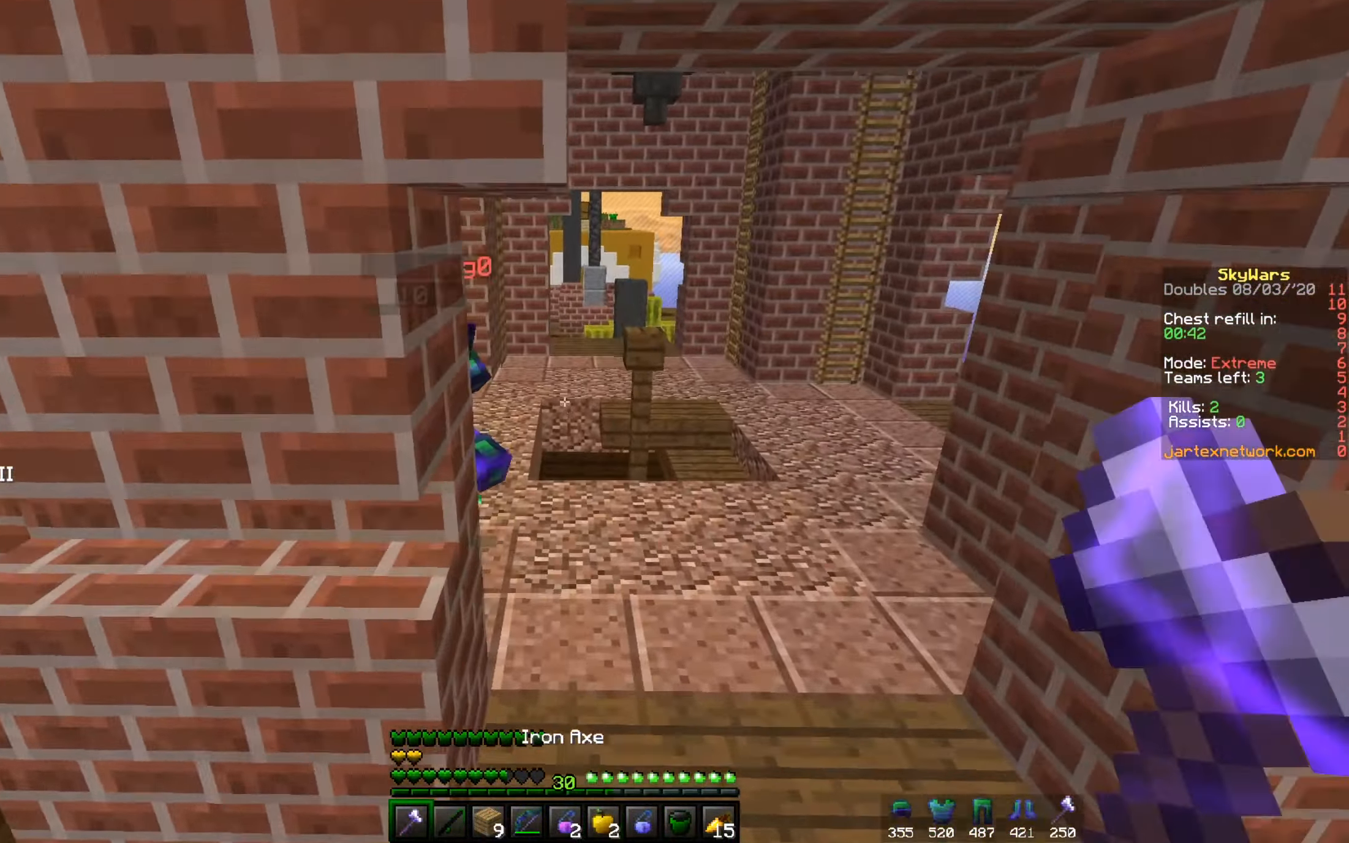
{"keys": ["a", "w"], "mouse": ["left"], "events": [[183, "d", "up"], [266, "mouse_left", "down"], [367, "a", "down"]]}
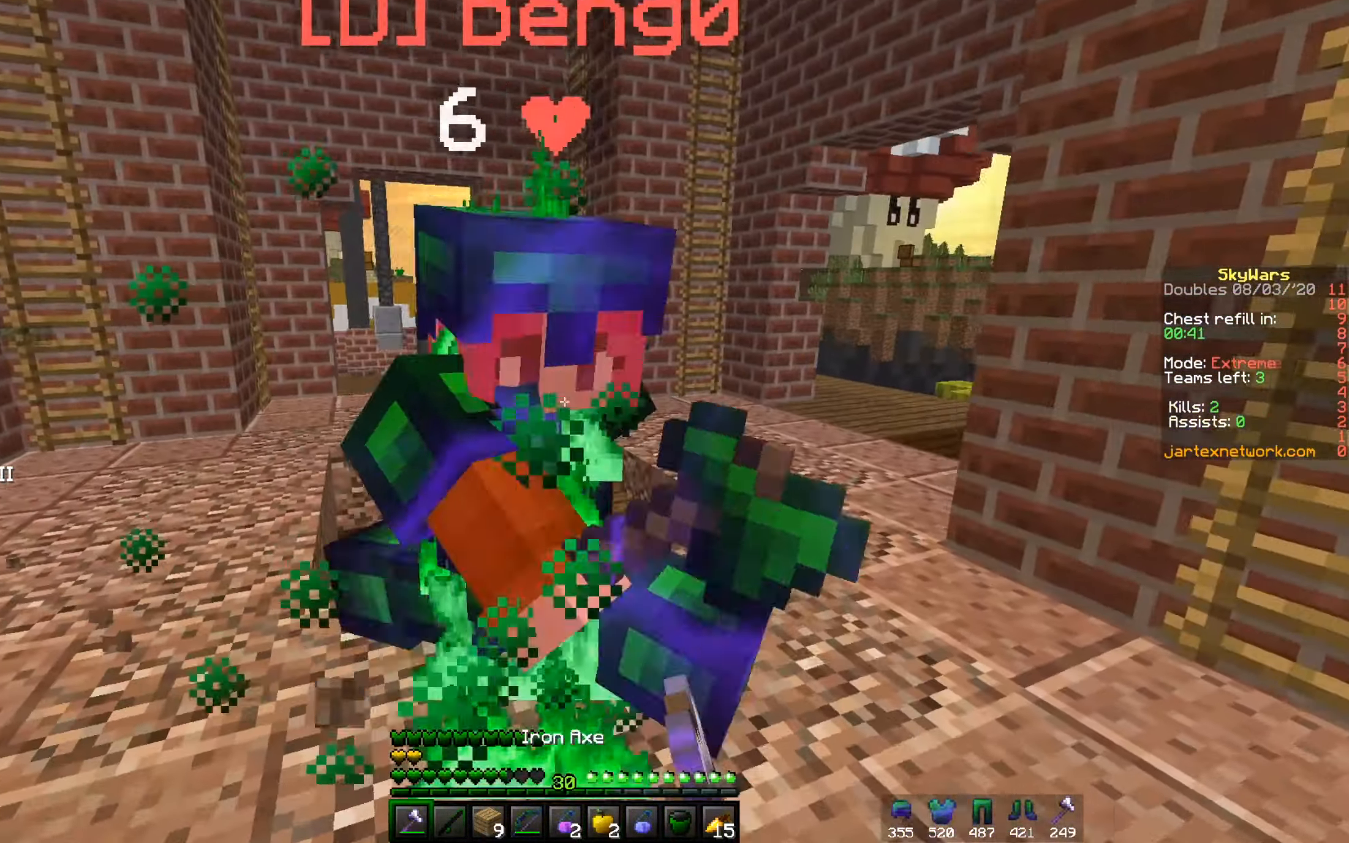
{"keys": ["a", "w"], "mouse": ["left"], "events": [[133, "a", "up"], [217, "a", "down"]]}
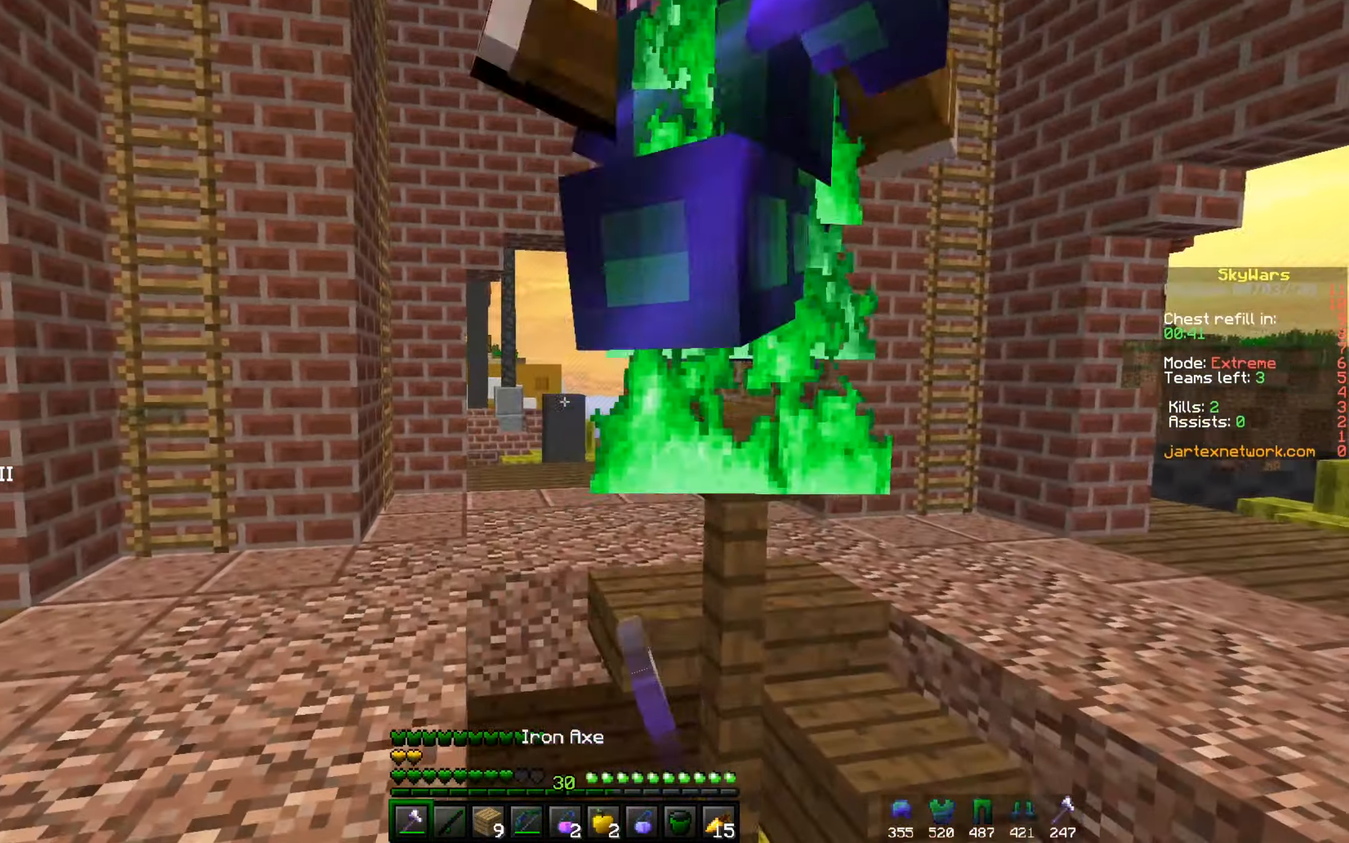
{"keys": ["a", "w"], "mouse": ["left"], "events": [[417, "mouse_left", "up"], [450, "mouse_left", "down"]]}
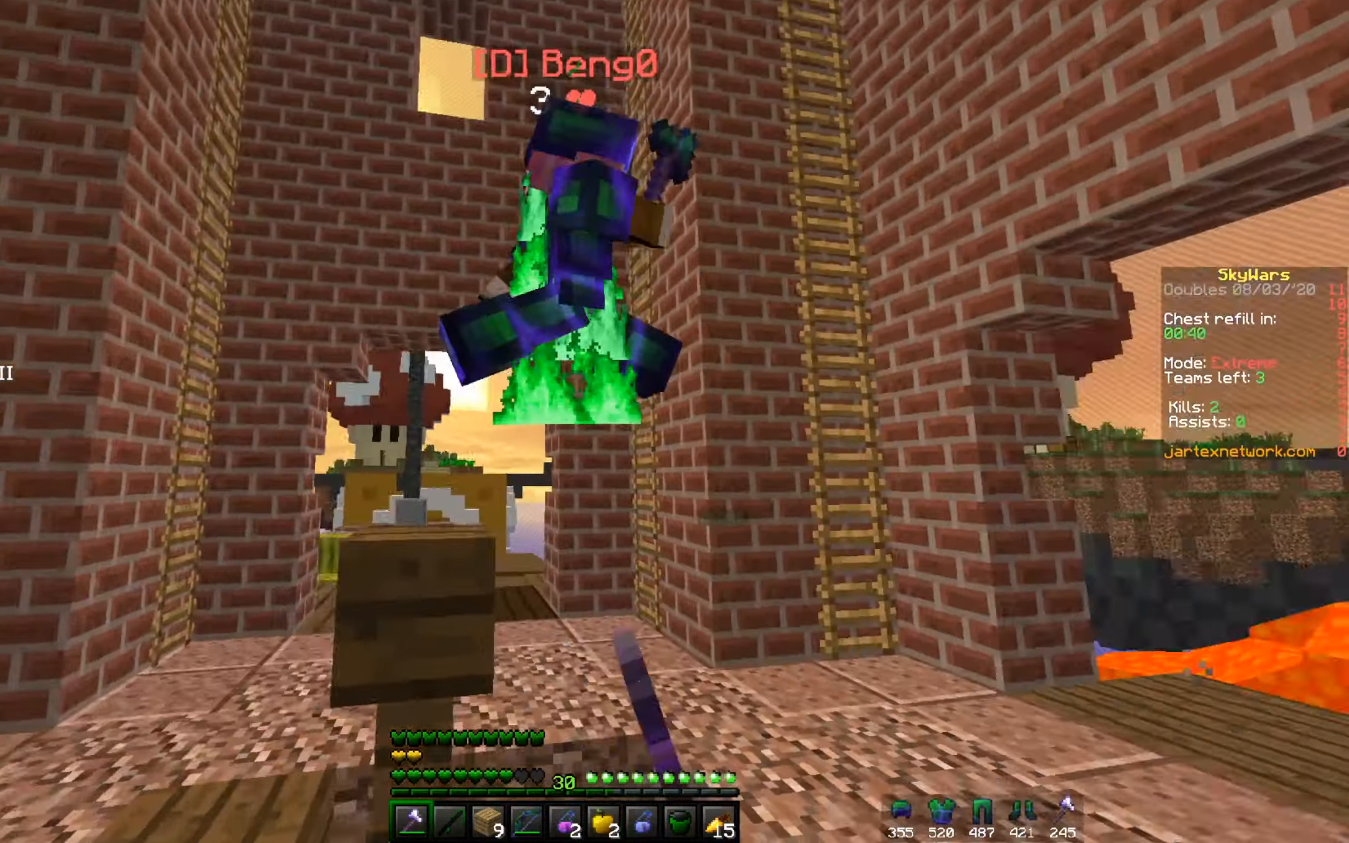
{"keys": ["d", "w"], "mouse": ["left"], "events": [[67, "w", "up"], [134, "d", "down"], [251, "a", "up"], [317, "w", "down"]]}
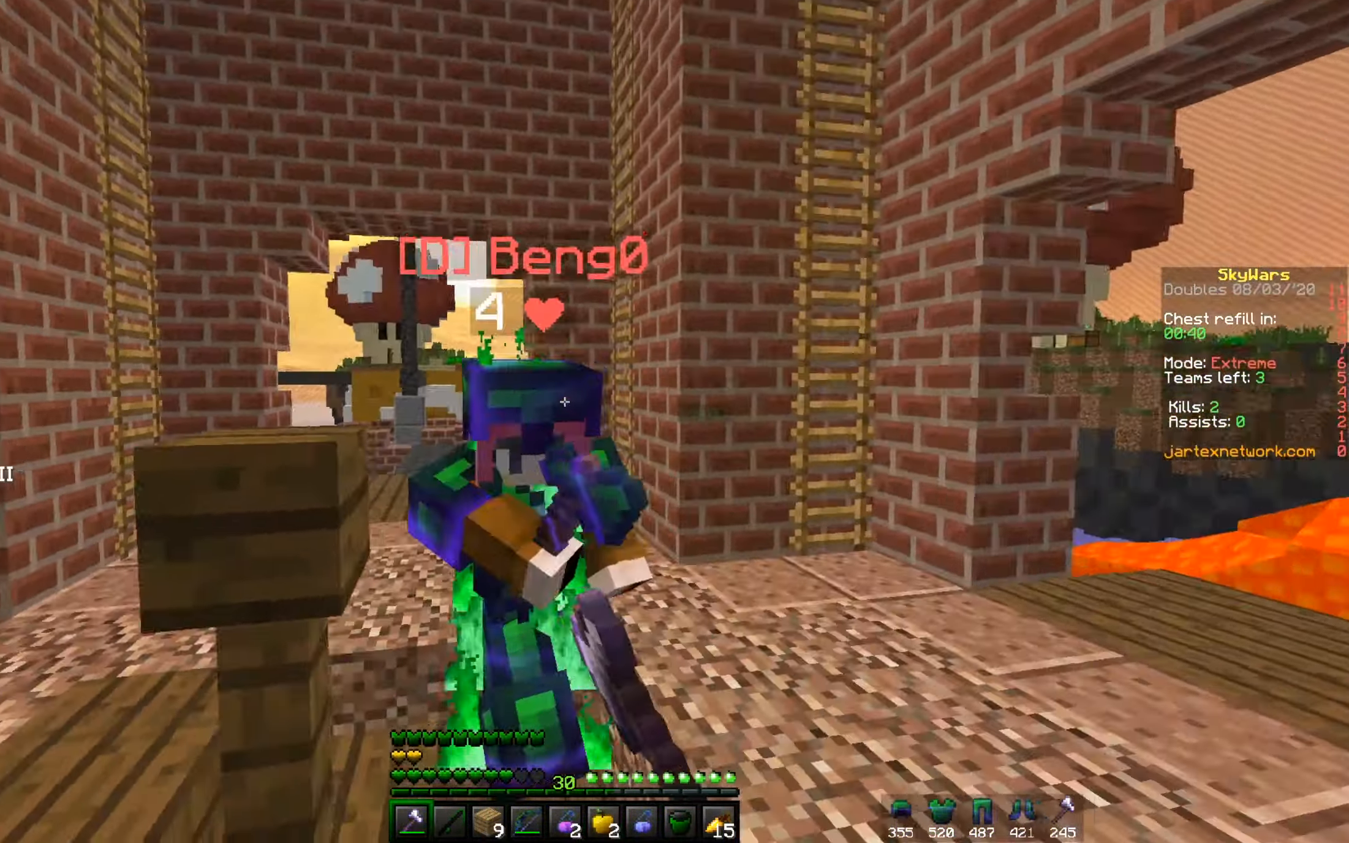
{"keys": ["d", "w"], "mouse": ["left"], "events": []}
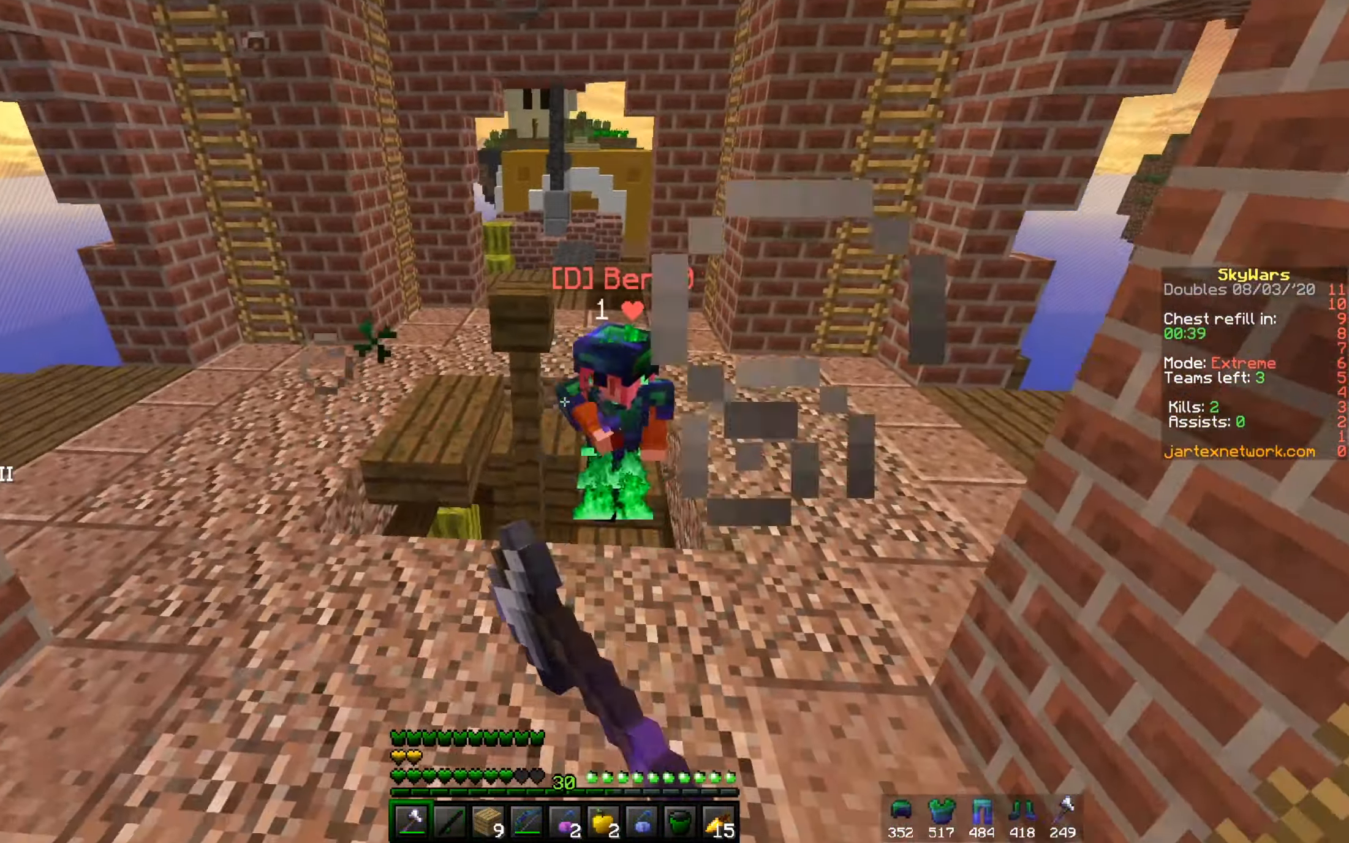
{"keys": ["d", "w"], "mouse": ["left"], "events": [[34, "d", "up"], [234, "d", "down"]]}
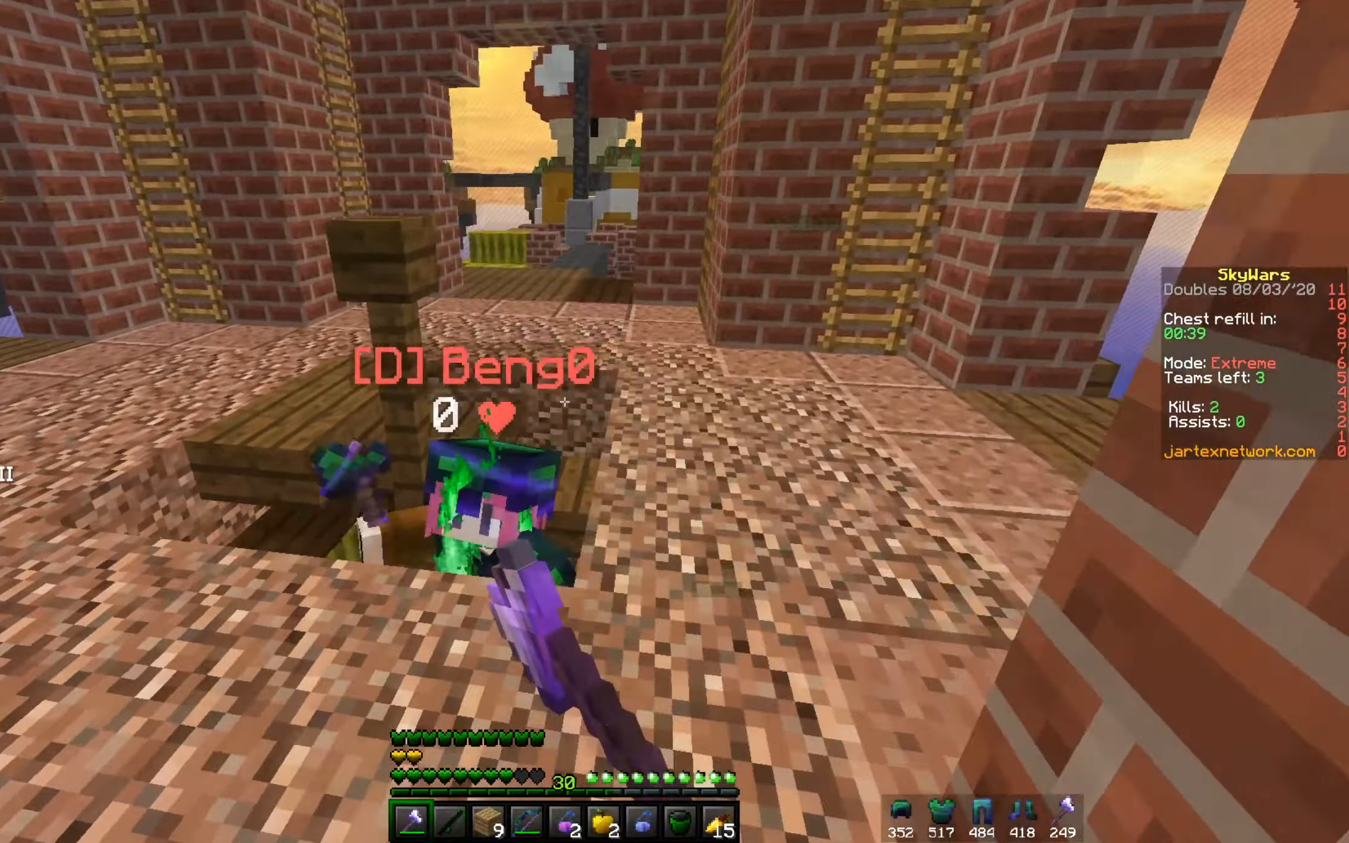
{"keys": ["d", "w"], "mouse": ["left"], "events": []}
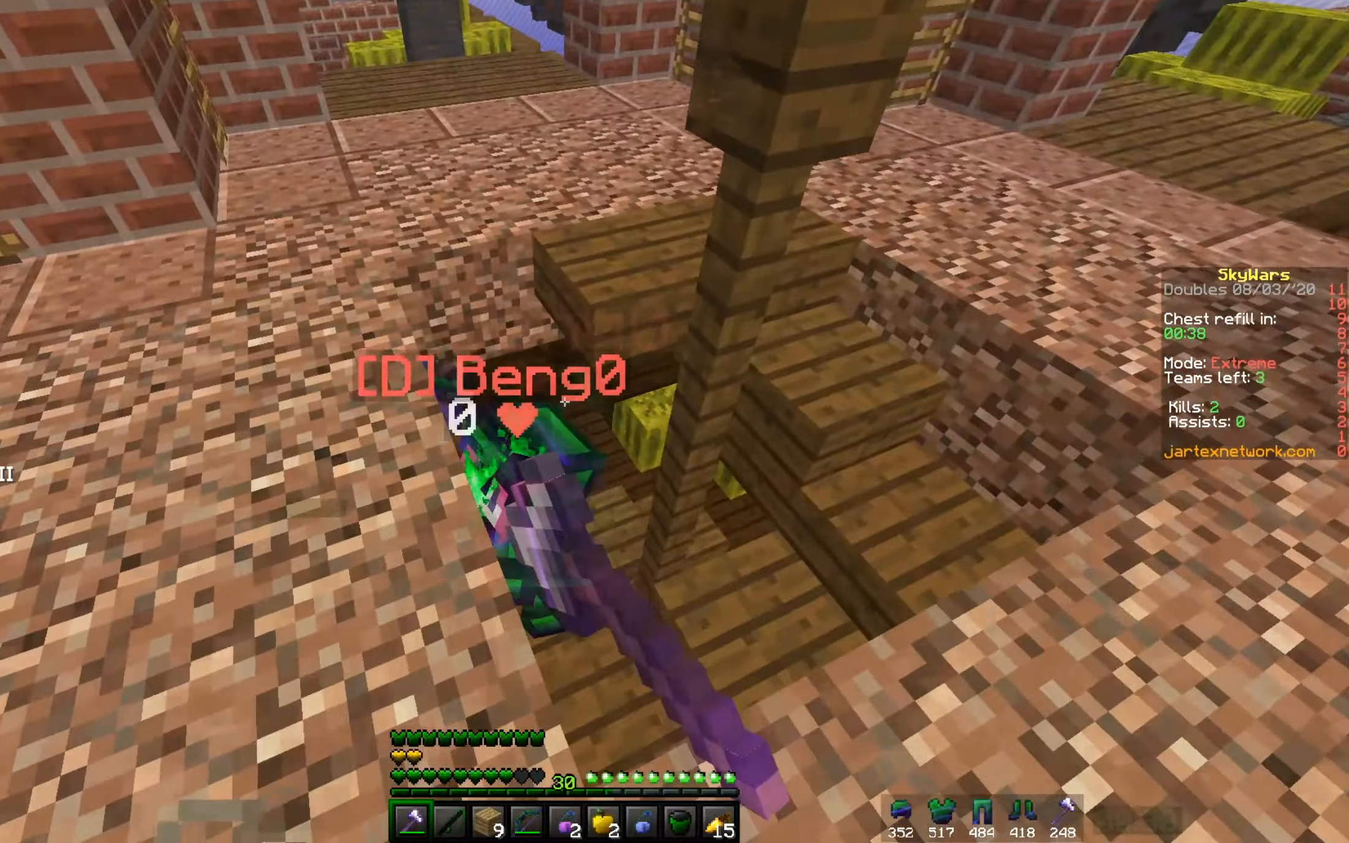
{"keys": ["a", "w"], "mouse": ["left"], "events": [[133, "a", "down"], [133, "d", "up"], [216, "d", "down"], [233, "a", "up"], [300, "w", "up"], [333, "a", "down"], [333, "d", "up"], [467, "w", "down"]]}
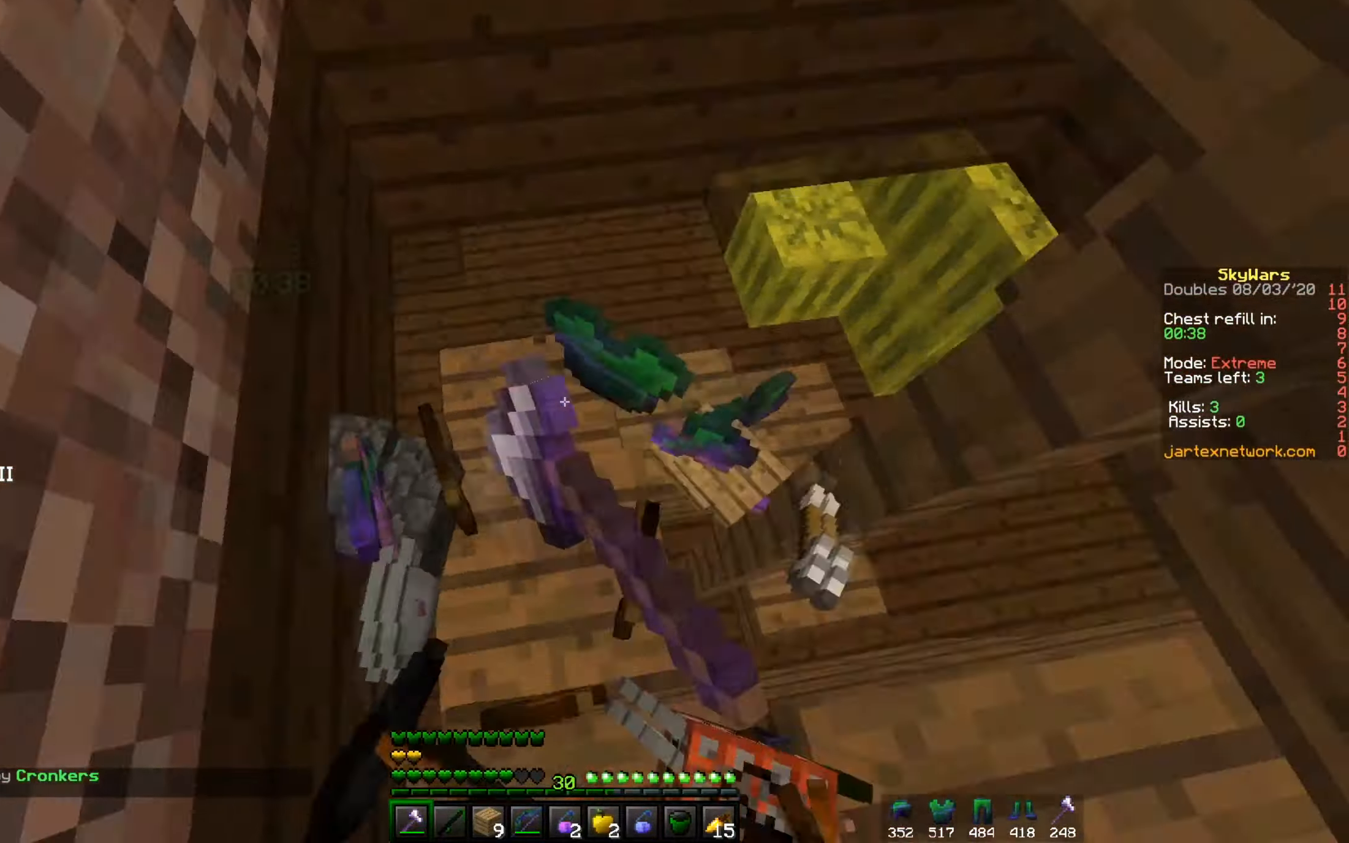
{"keys": ["a", "w"], "mouse": ["left"], "events": [[150, "w", "up"], [367, "w", "down"]]}